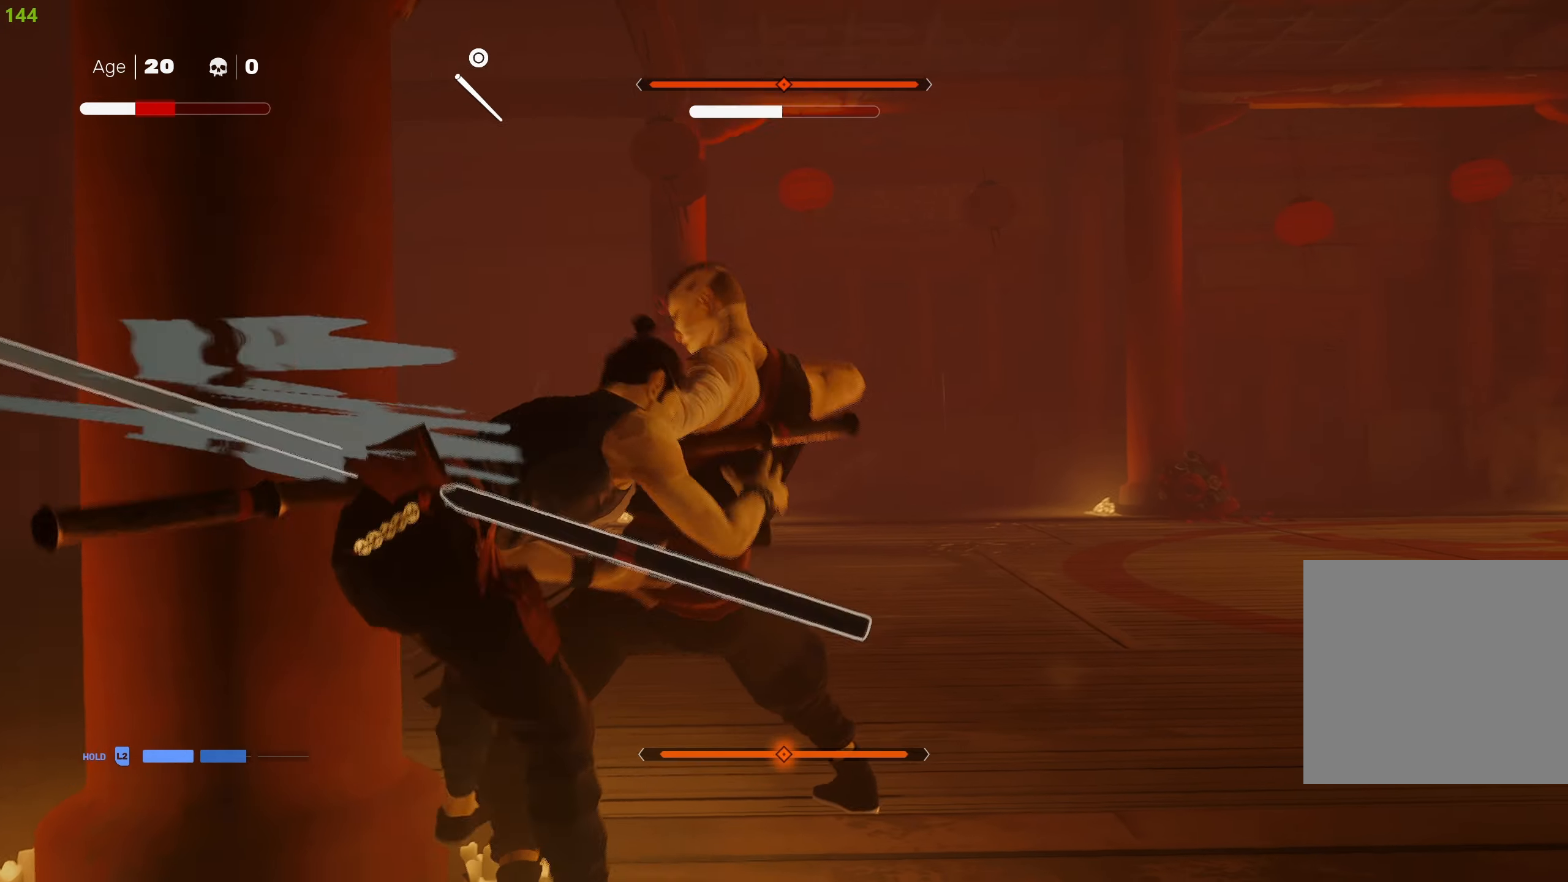
Gameplay with a controller (PlayStation layout); each line is a JSON object with the inputs held at the frame after it. "events" lists button and stick changes between this image and that frame as [ms after this image, input, new state], when the widget could be followed in between.
{"buttons": ["L1"], "left_stick": "down", "right_stick": "center", "events": [[67, "TRIANGLE", "up"], [100, "L1", "up"], [150, "L1", "down"], [233, "L1", "up"], [300, "L1", "down"], [383, "L1", "up"], [417, "L1", "down"], [500, "left_stick", "down"]]}
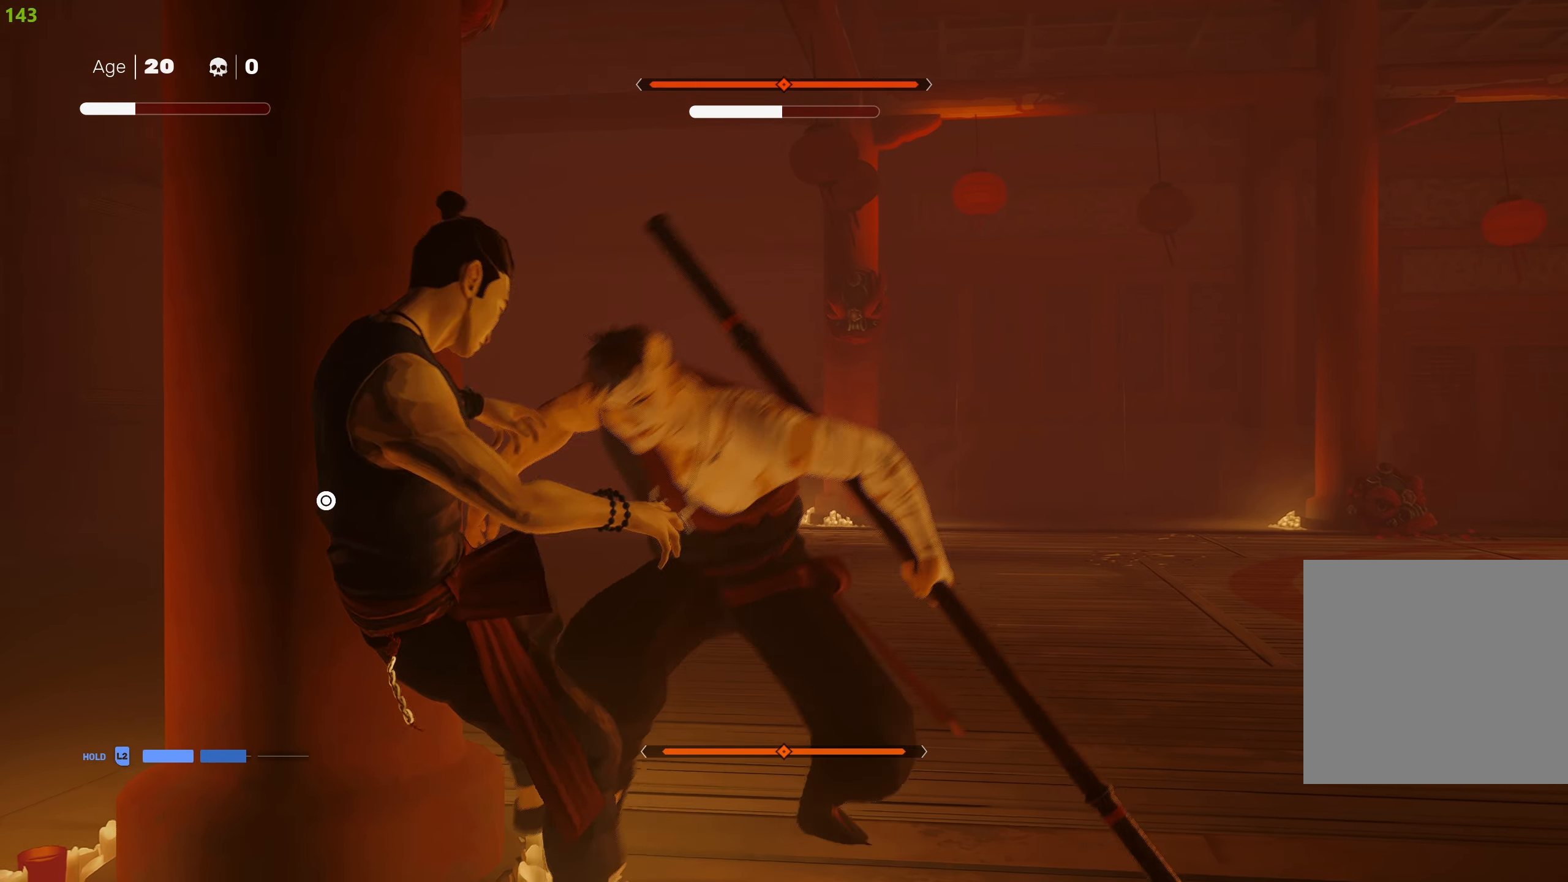
{"buttons": ["L1"], "left_stick": "center", "right_stick": "center", "events": [[300, "left_stick", "center"], [350, "left_stick", "down"], [467, "left_stick", "center"]]}
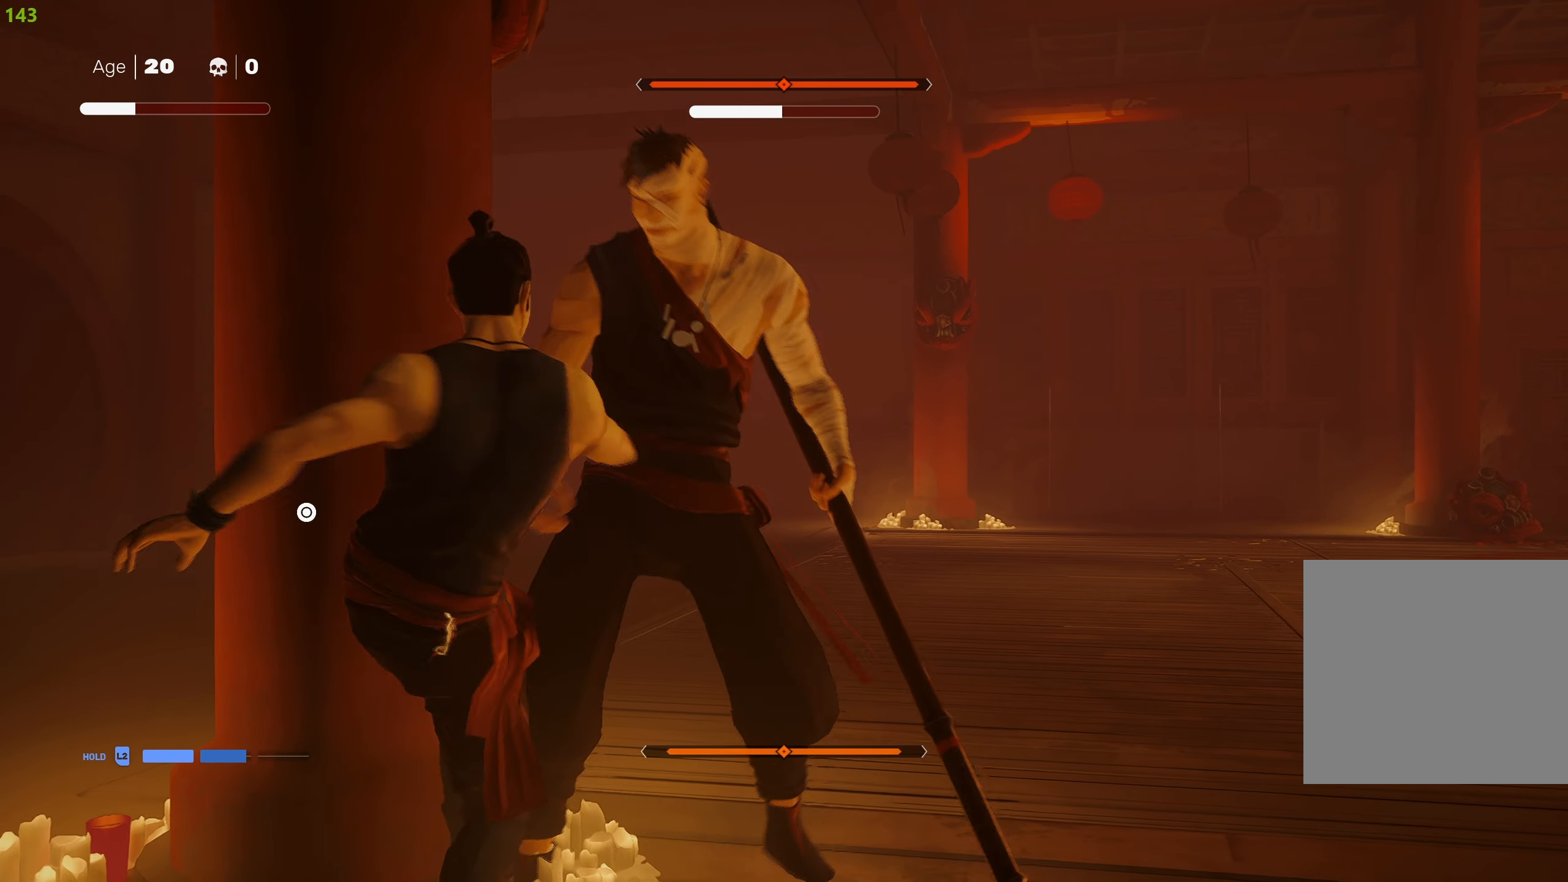
{"buttons": ["L1"], "left_stick": "center", "right_stick": "center", "events": [[33, "left_stick", "down"], [133, "left_stick", "center"], [200, "L1", "up"], [233, "SQUARE", "down"], [333, "L1", "down"], [333, "SQUARE", "up"], [367, "left_stick", "down"], [500, "left_stick", "center"]]}
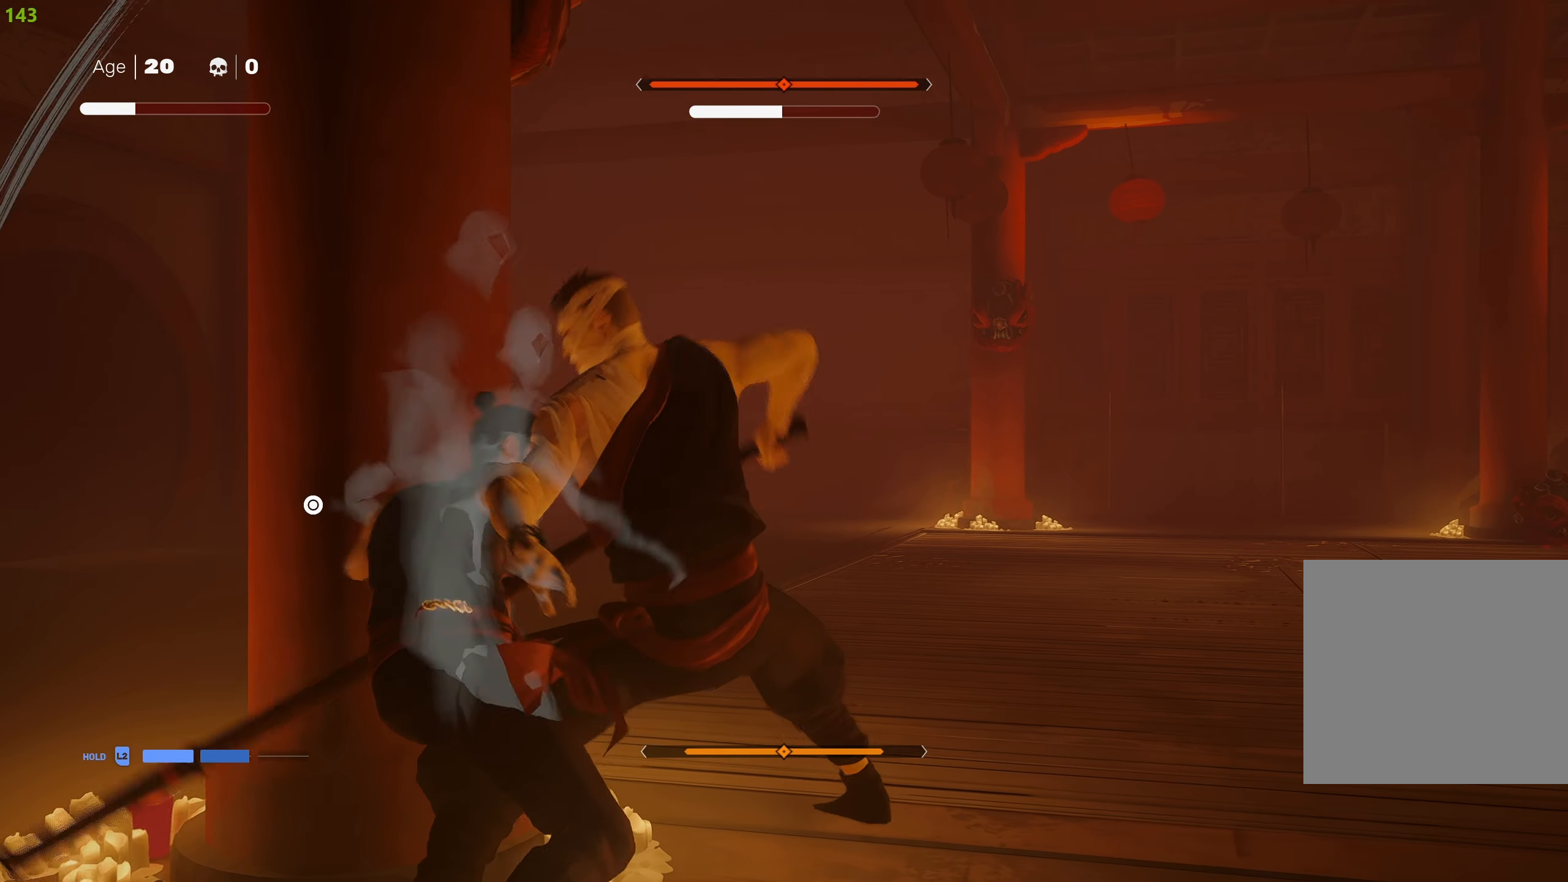
{"buttons": ["L1"], "left_stick": "down", "right_stick": "center", "events": [[33, "left_stick", "down"], [200, "left_stick", "center"], [267, "left_stick", "down"]]}
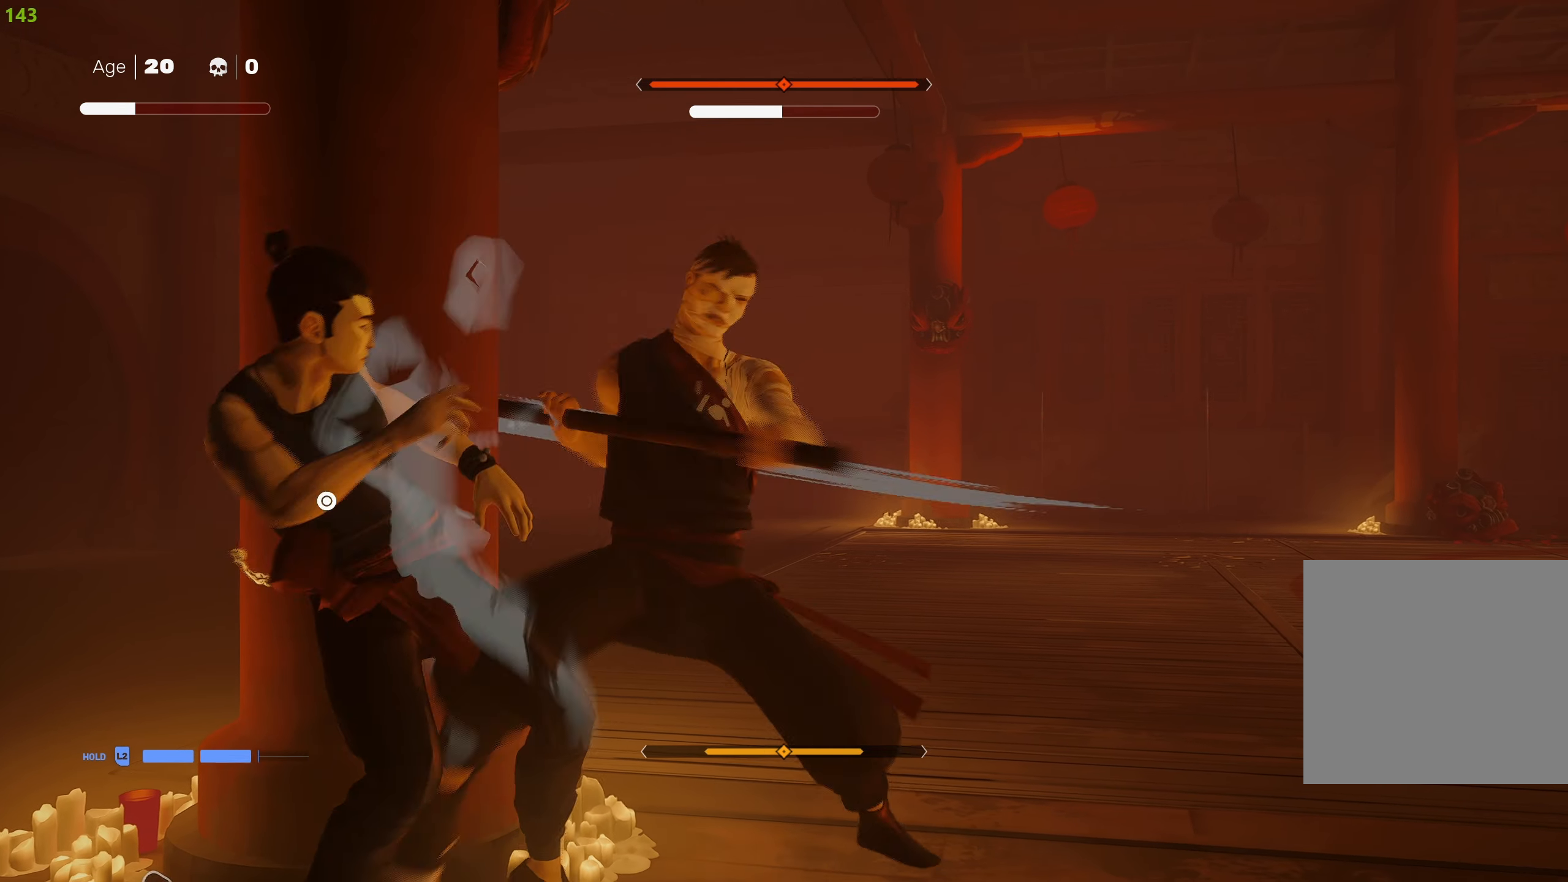
{"buttons": ["L1"], "left_stick": "down", "right_stick": "center", "events": [[50, "left_stick", "center"], [100, "left_stick", "down"], [217, "left_stick", "center"], [267, "left_stick", "down"]]}
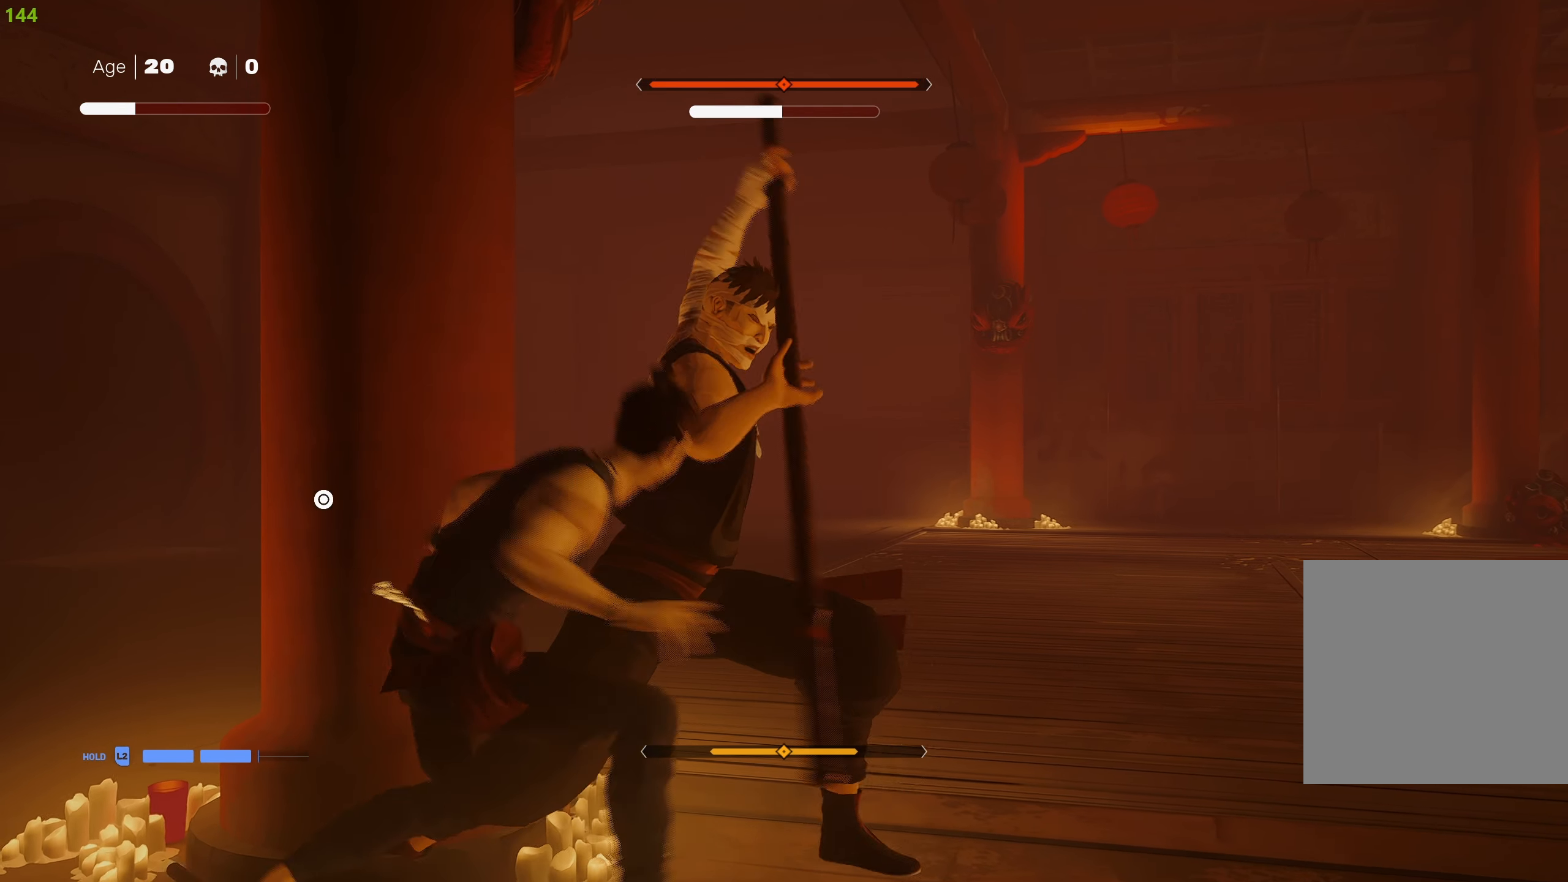
{"buttons": ["L2", "R2"], "left_stick": "down-right", "right_stick": "center", "events": [[117, "left_stick", "center"], [133, "L1", "up"], [233, "L2", "down"], [250, "left_stick", "down-right"], [433, "R2", "down"]]}
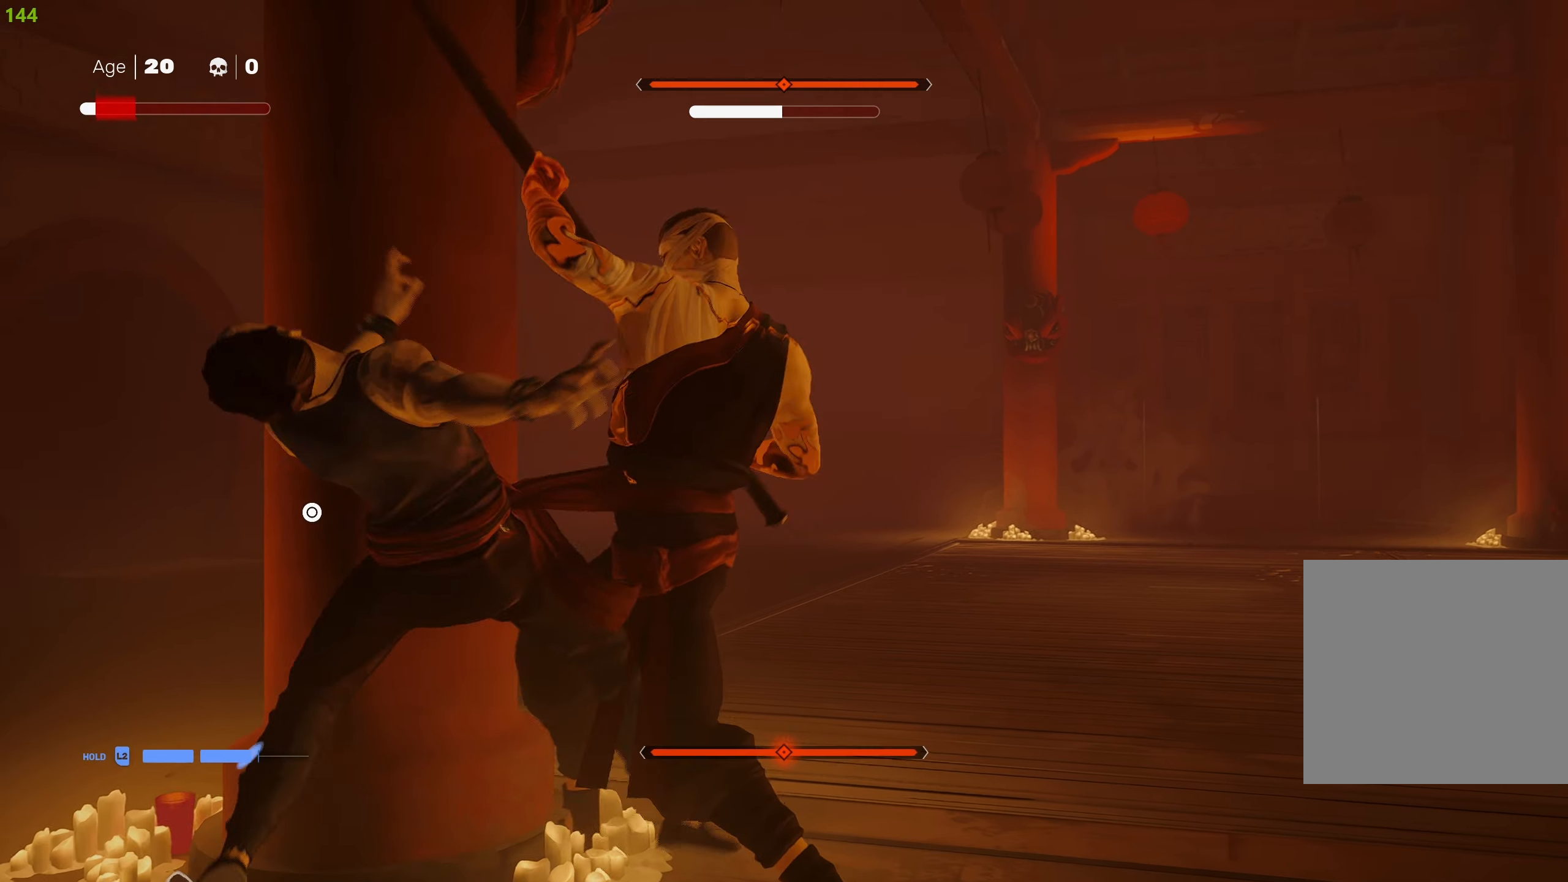
{"buttons": ["L2", "R2"], "left_stick": "down-right", "right_stick": "center", "events": [[50, "R2", "up"], [100, "L2", "up"], [133, "left_stick", "center"], [233, "left_stick", "down"], [300, "L2", "down"], [383, "left_stick", "down-right"], [483, "R2", "down"]]}
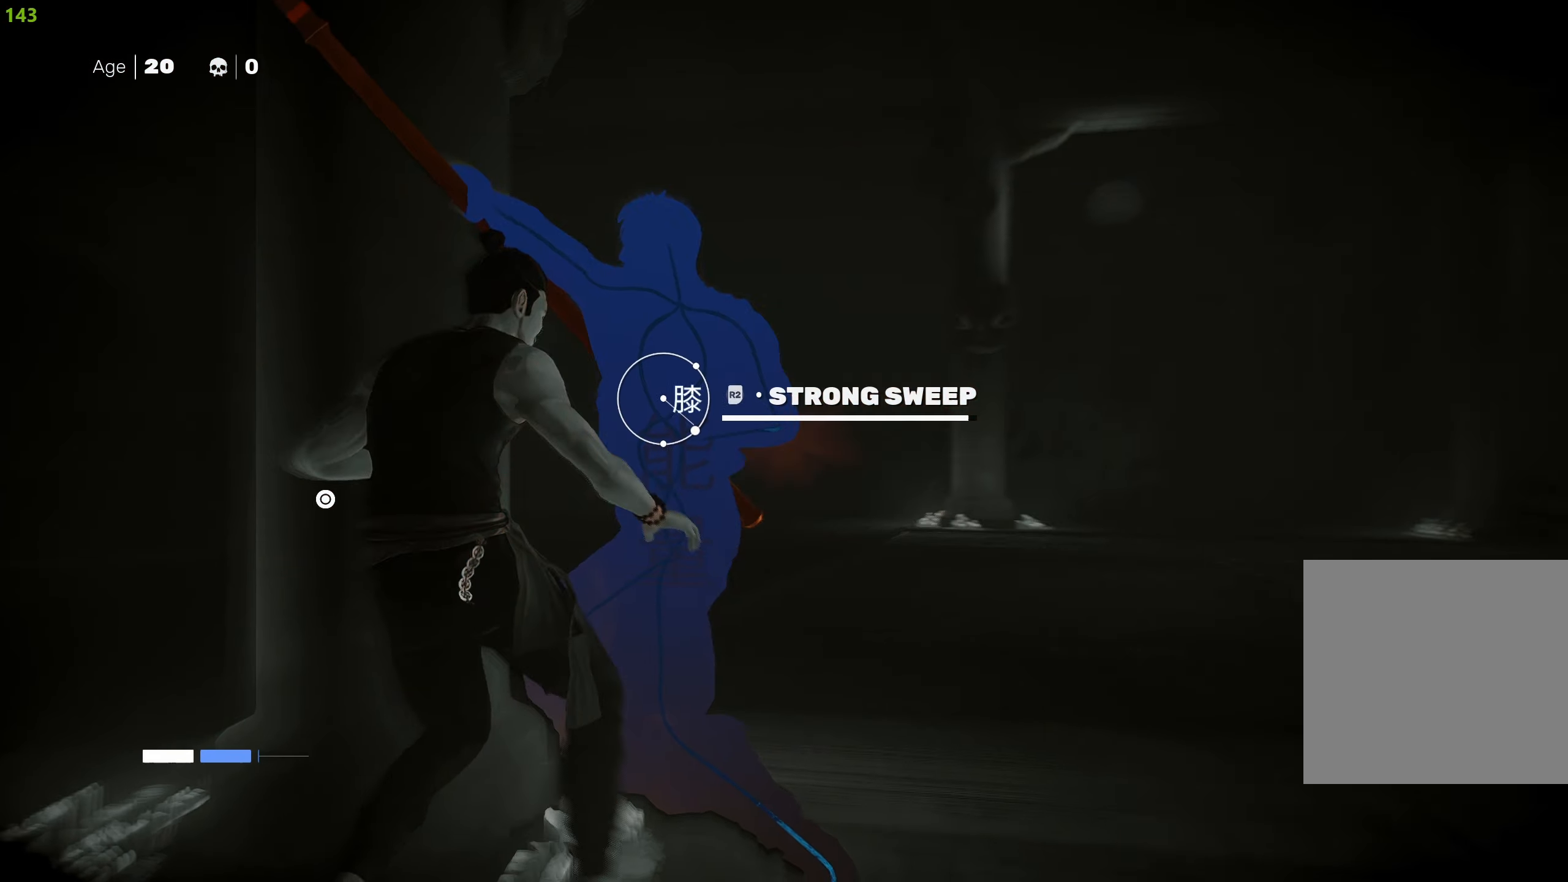
{"buttons": [], "left_stick": "center", "right_stick": "center", "events": [[83, "R2", "up"], [350, "L2", "up"], [383, "left_stick", "center"]]}
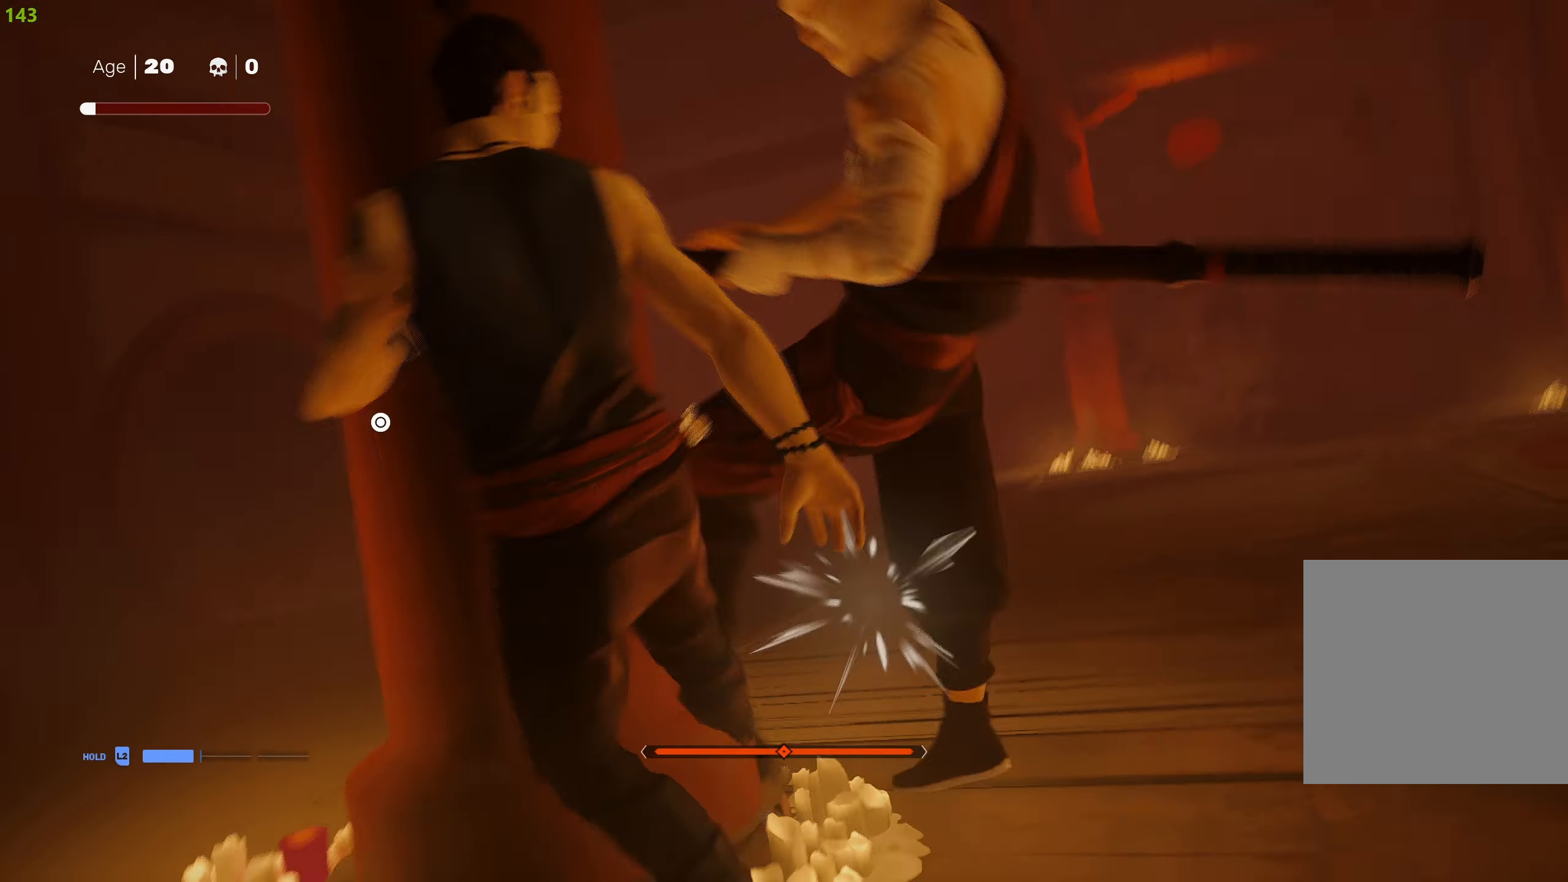
{"buttons": ["CIRCLE"], "left_stick": "up-right", "right_stick": "center", "events": [[283, "left_stick", "down-left"], [383, "CIRCLE", "down"], [383, "left_stick", "down-right"], [467, "left_stick", "up-right"]]}
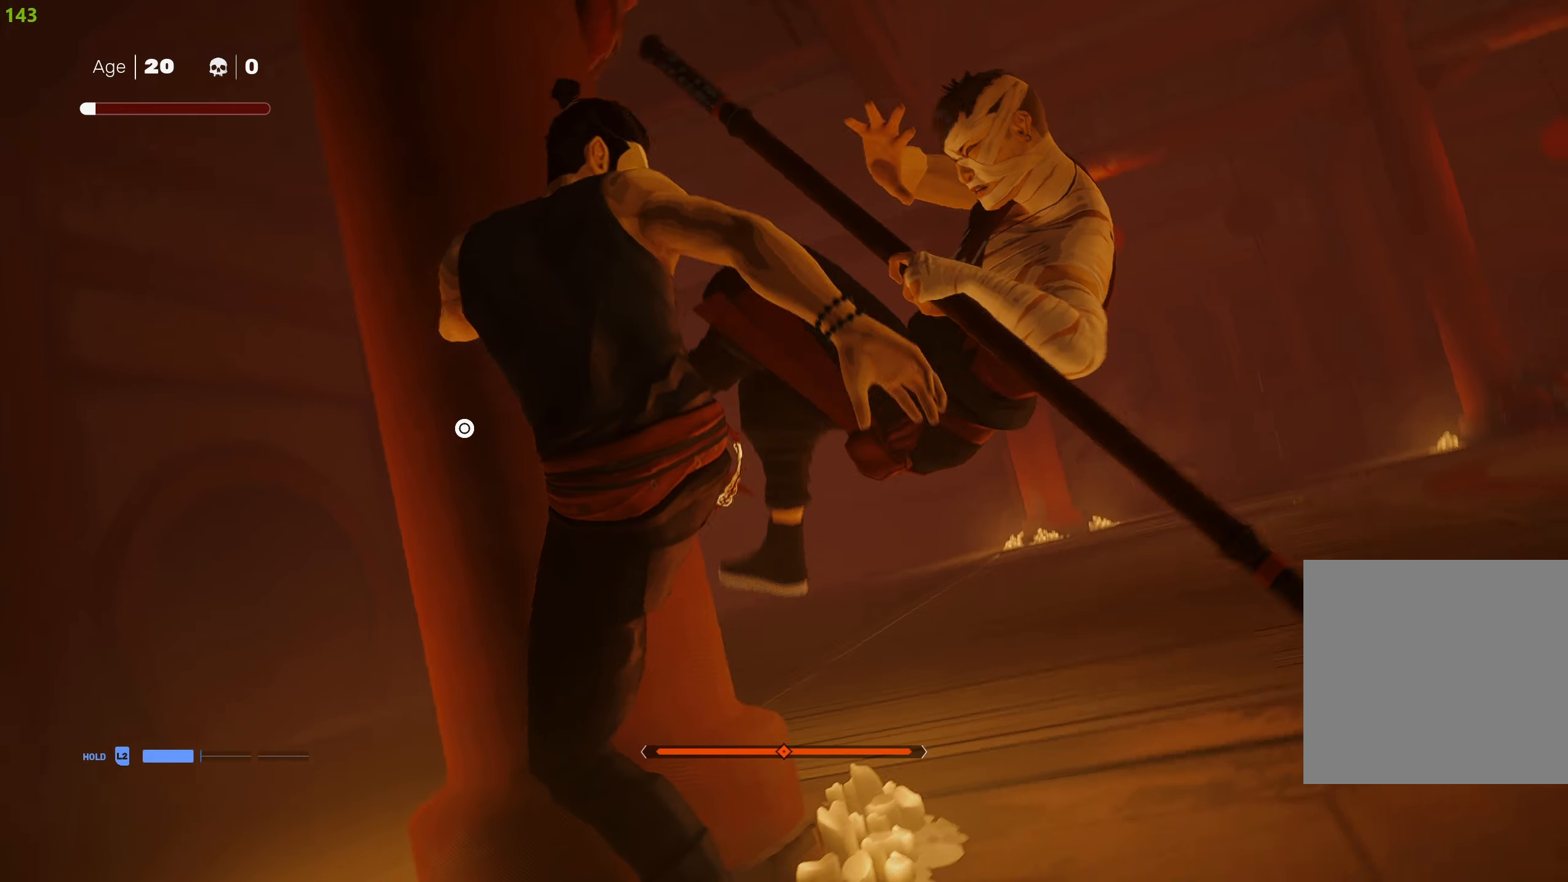
{"buttons": ["CIRCLE"], "left_stick": "center", "right_stick": "center", "events": [[500, "left_stick", "center"]]}
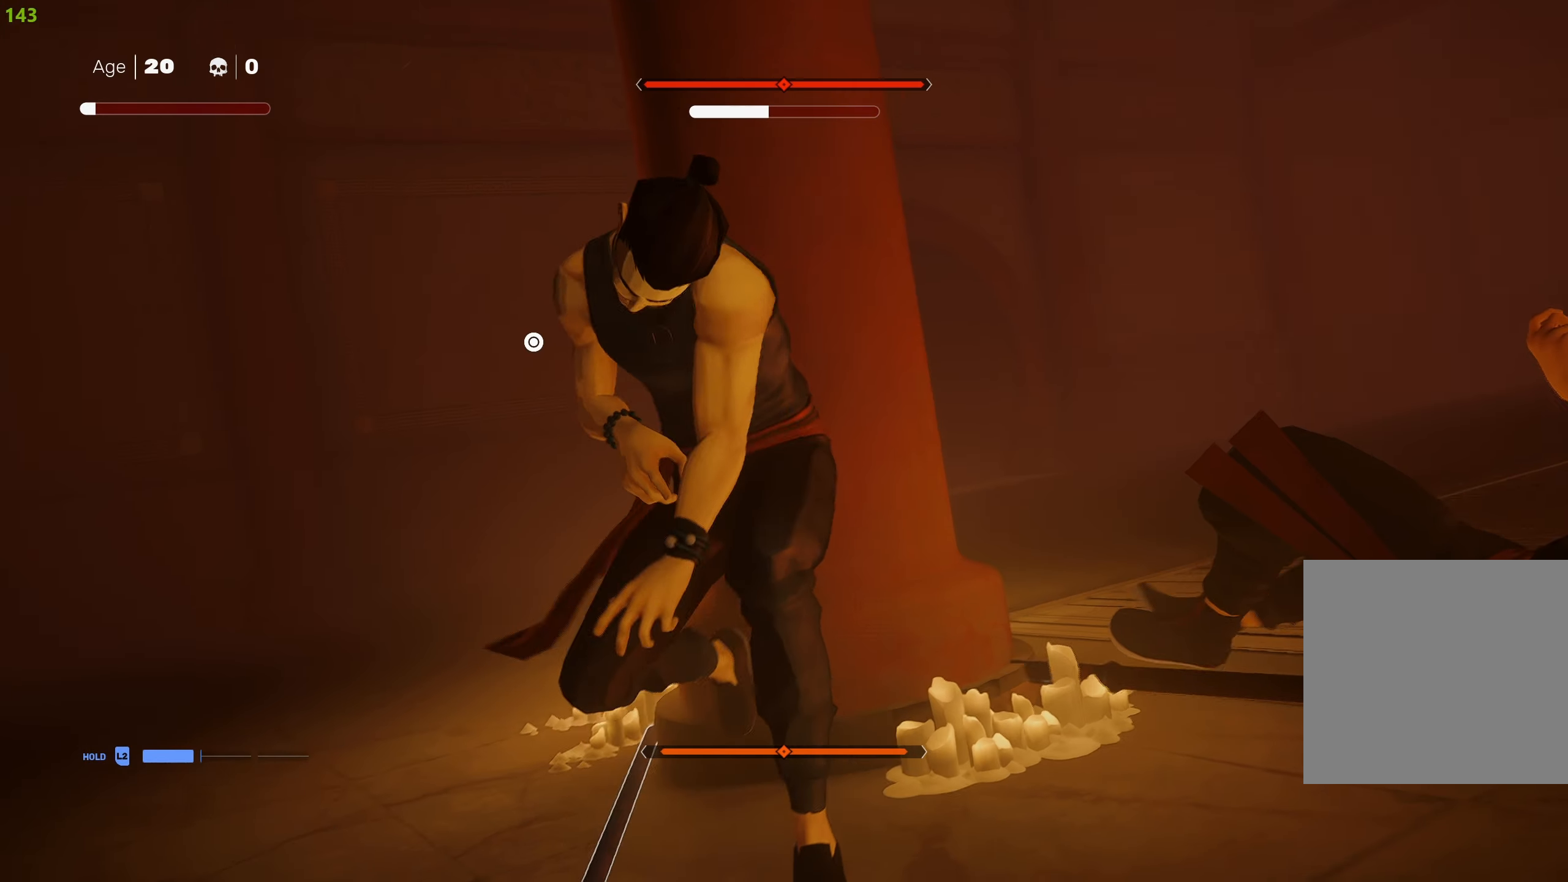
{"buttons": [], "left_stick": "center", "right_stick": "center", "events": [[67, "CIRCLE", "up"]]}
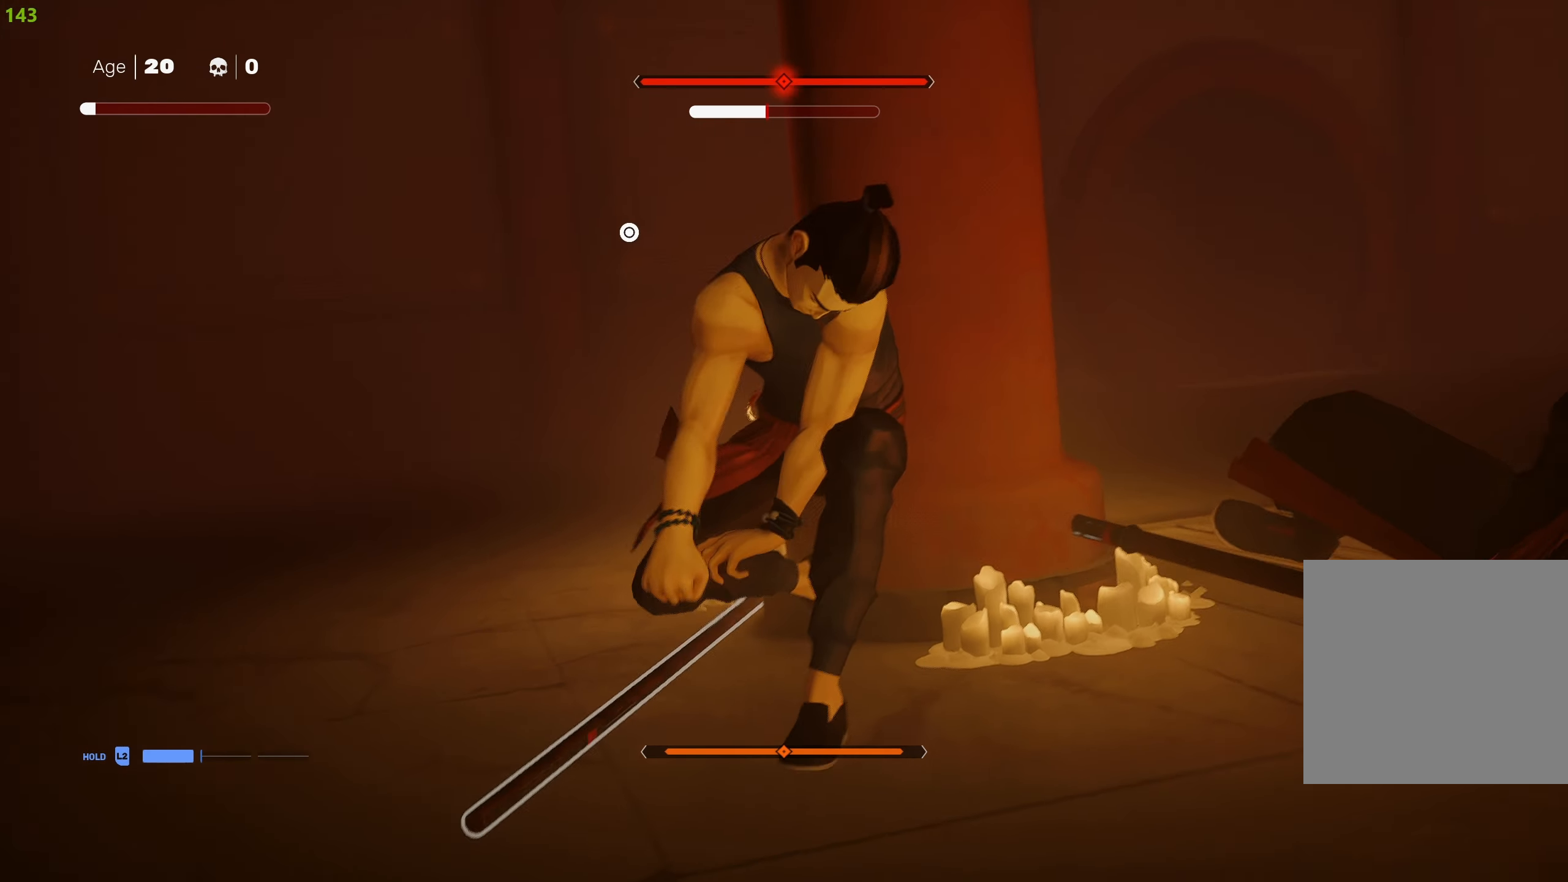
{"buttons": [], "left_stick": "center", "right_stick": "center", "events": []}
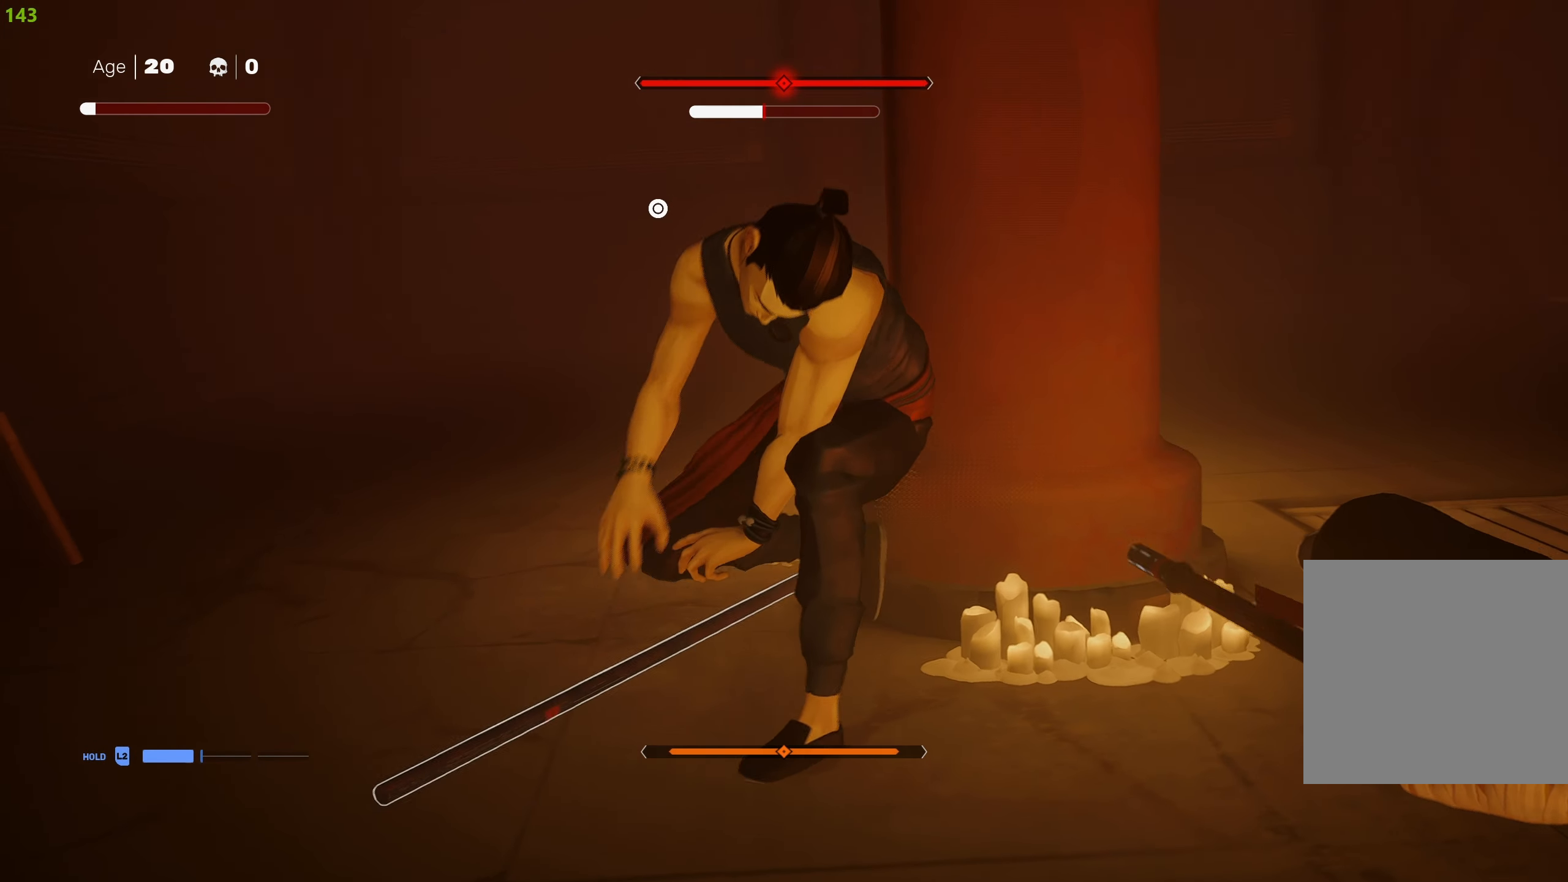
{"buttons": [], "left_stick": "center", "right_stick": "center", "events": []}
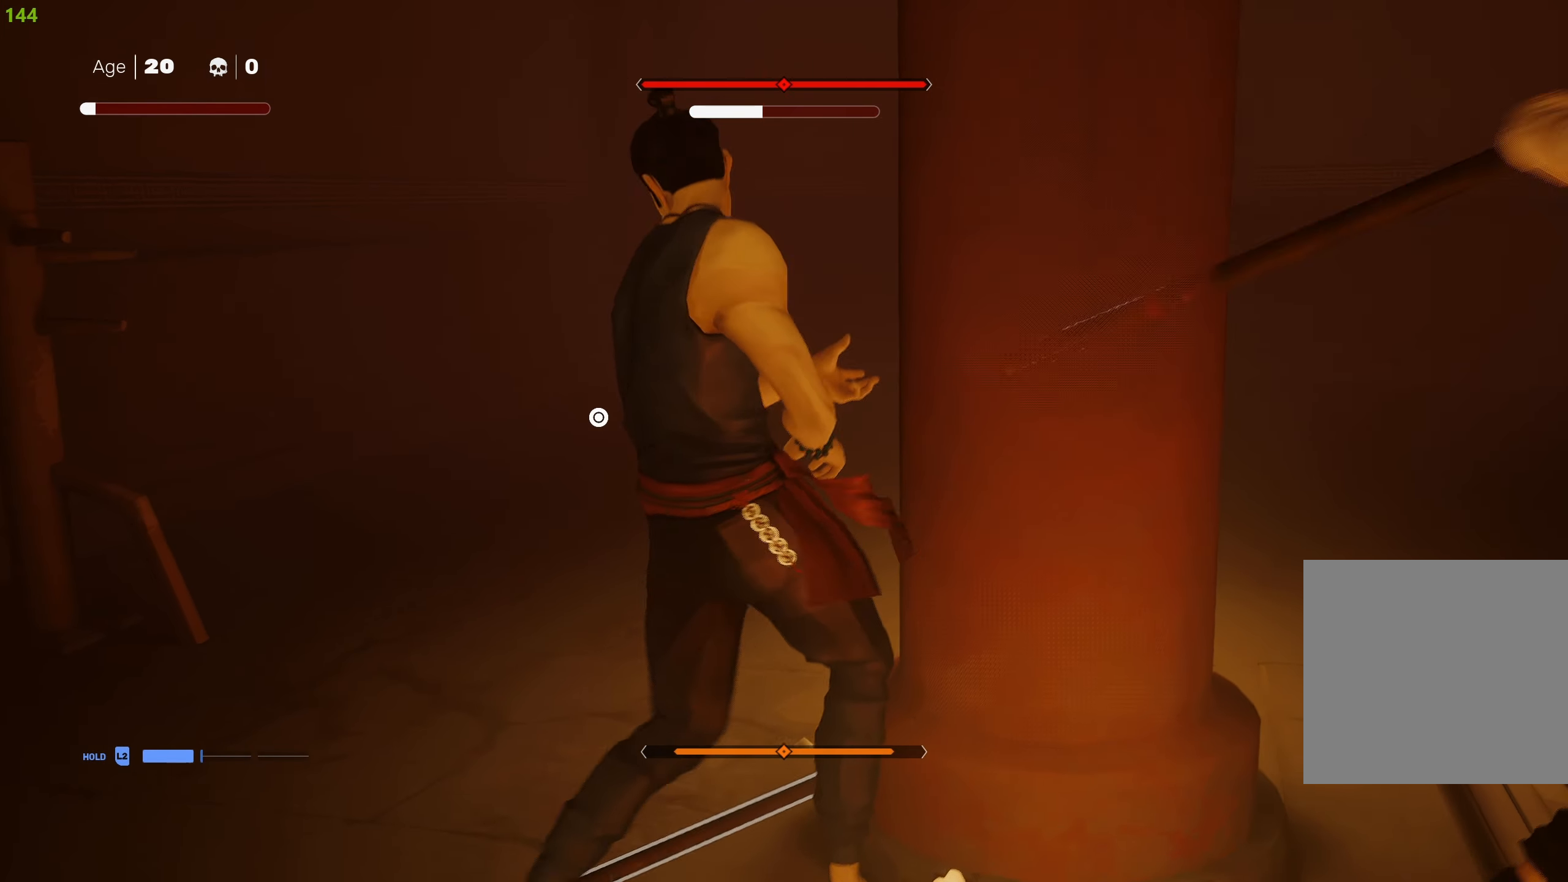
{"buttons": [], "left_stick": "down-right", "right_stick": "center", "events": [[217, "CIRCLE", "down"], [317, "CIRCLE", "up"], [417, "left_stick", "down"], [484, "left_stick", "down-right"]]}
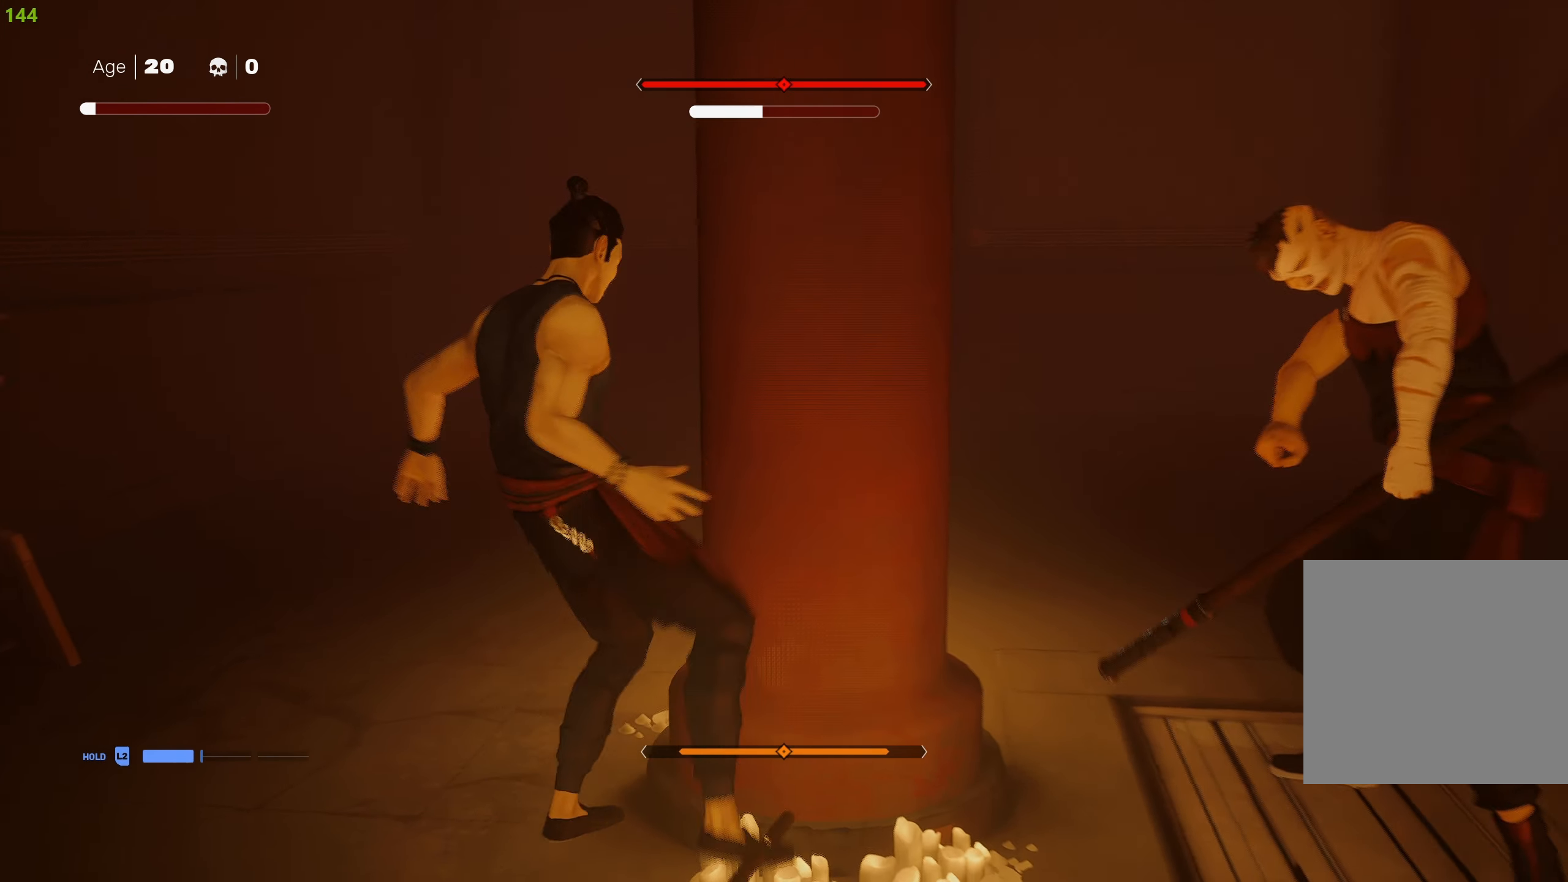
{"buttons": [], "left_stick": "right", "right_stick": "center", "events": [[234, "right_stick", "right"], [317, "left_stick", "right"], [484, "right_stick", "center"]]}
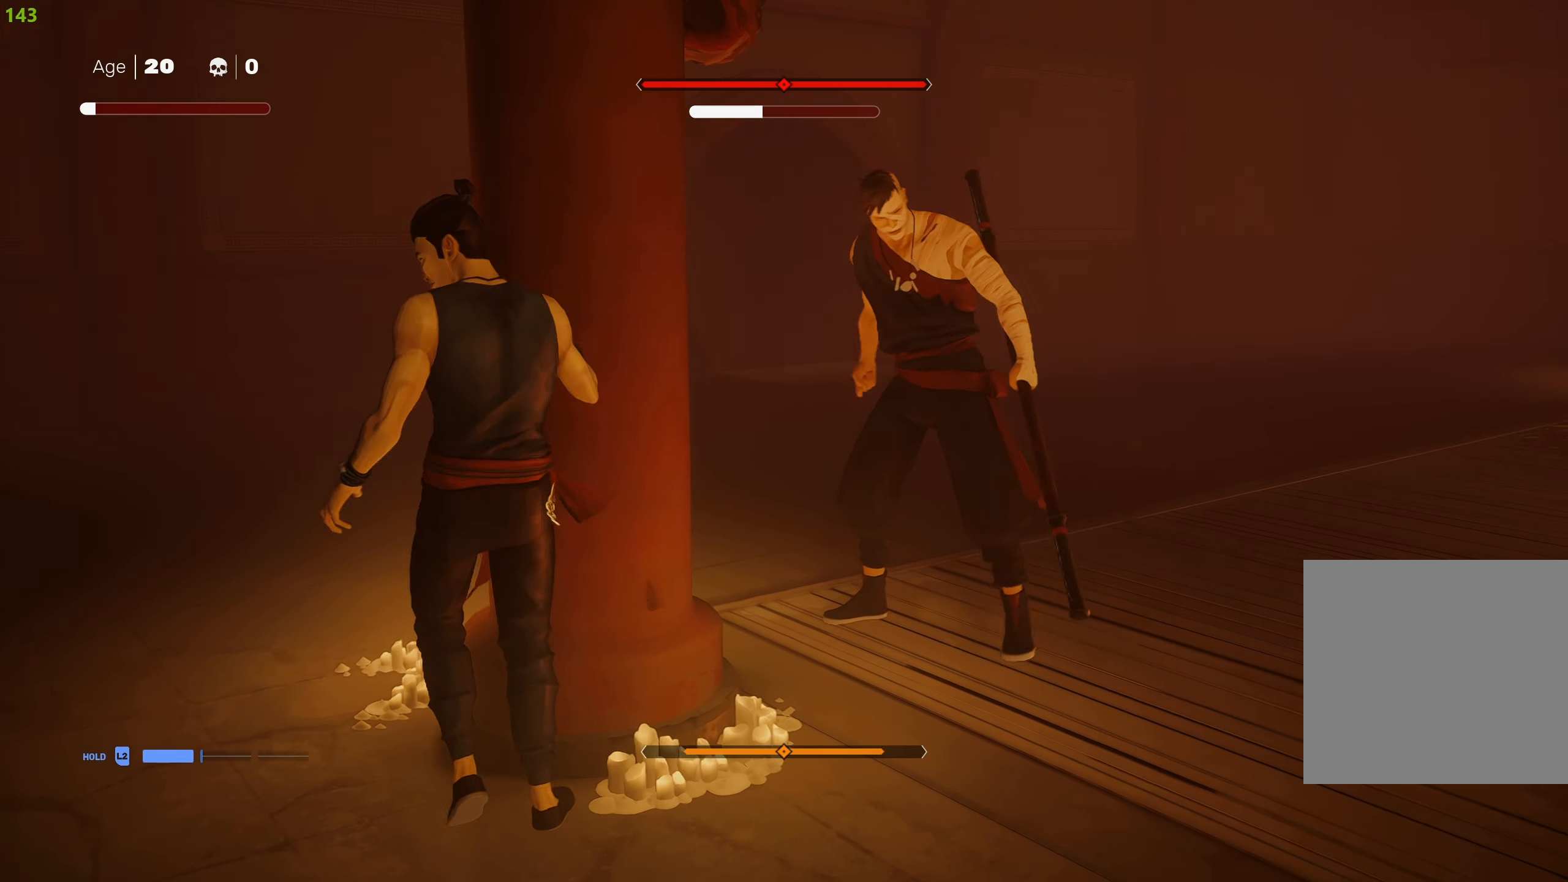
{"buttons": ["TRIANGLE"], "left_stick": "up-right", "right_stick": "center", "events": [[17, "left_stick", "up-right"], [117, "TRIANGLE", "down"], [217, "TRIANGLE", "up"], [267, "TRIANGLE", "down"], [384, "TRIANGLE", "up"], [434, "TRIANGLE", "down"]]}
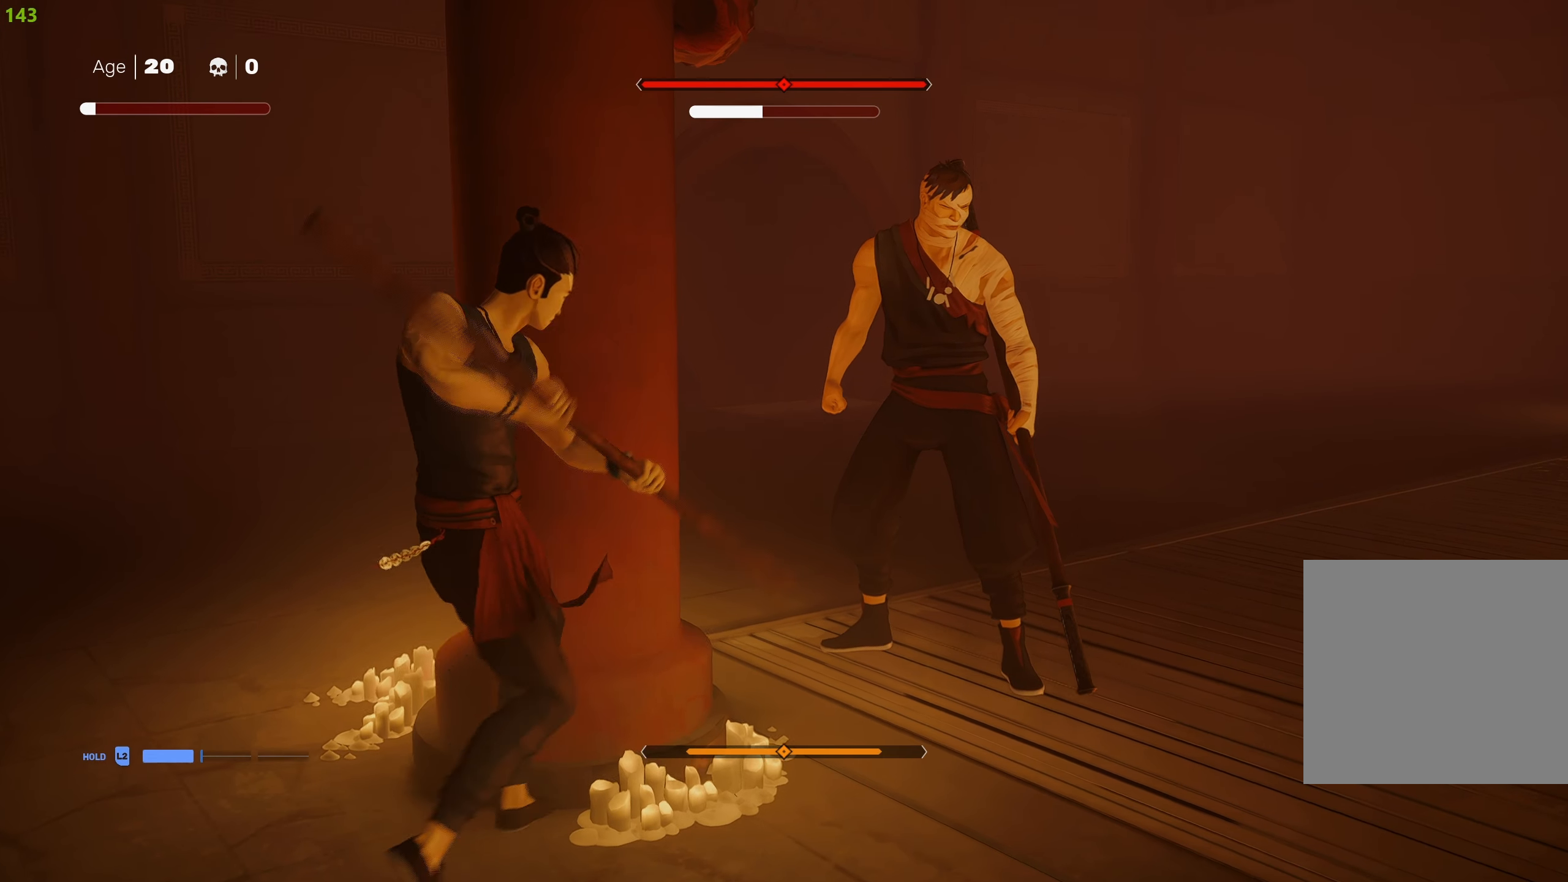
{"buttons": ["TRIANGLE"], "left_stick": "up-right", "right_stick": "center", "events": [[34, "TRIANGLE", "up"], [100, "TRIANGLE", "down"], [200, "TRIANGLE", "up"], [250, "TRIANGLE", "down"], [367, "TRIANGLE", "up"], [417, "TRIANGLE", "down"]]}
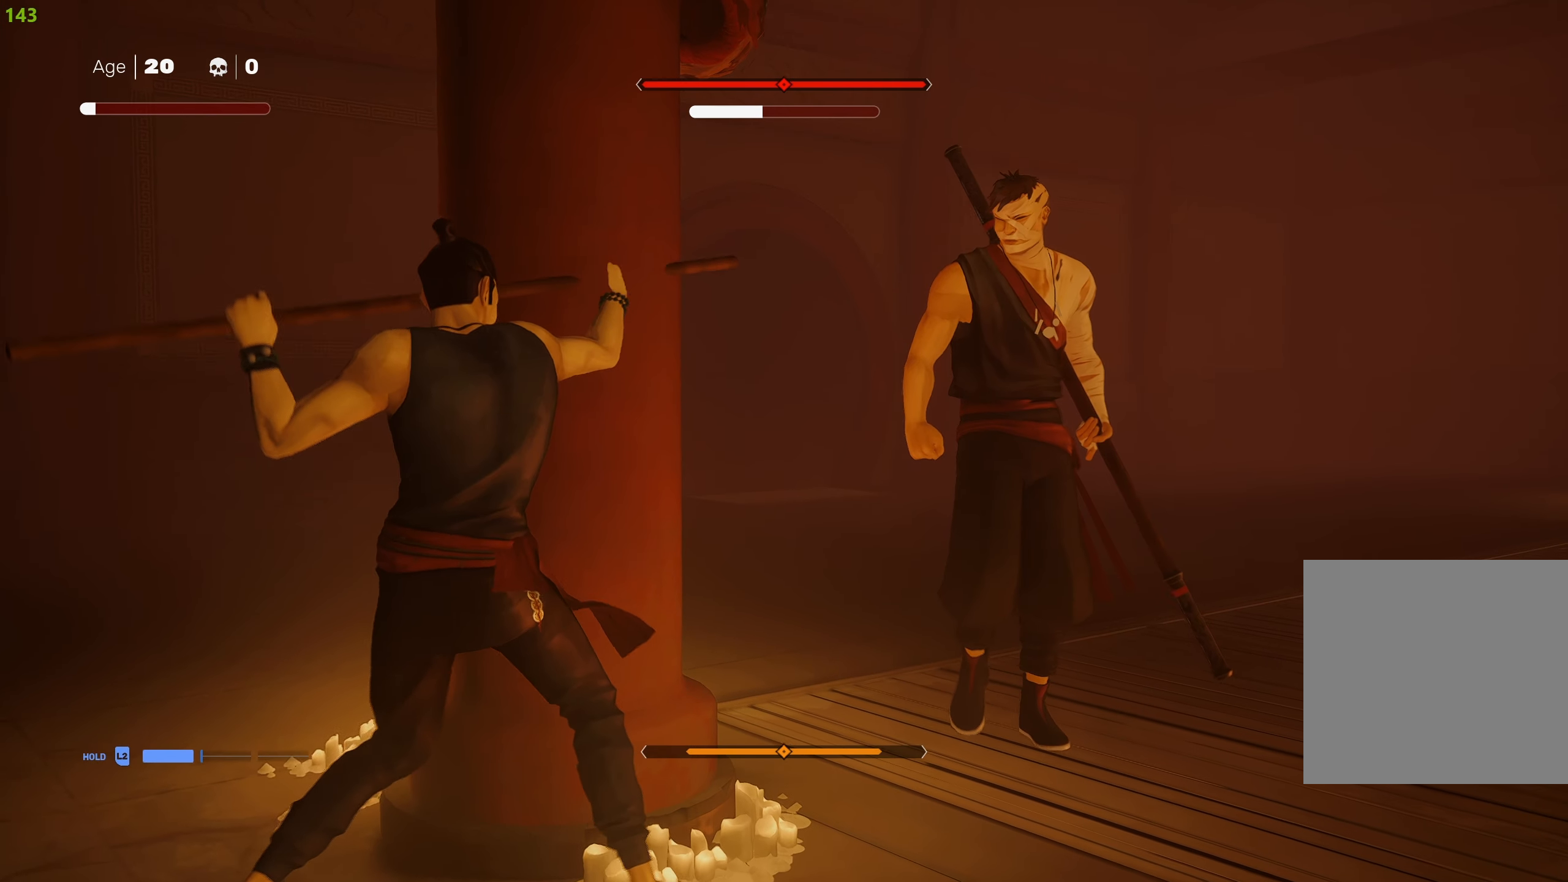
{"buttons": ["TRIANGLE"], "left_stick": "up-right", "right_stick": "center", "events": [[34, "TRIANGLE", "up"], [84, "TRIANGLE", "down"], [200, "TRIANGLE", "up"], [284, "TRIANGLE", "down"], [367, "TRIANGLE", "up"], [434, "TRIANGLE", "down"]]}
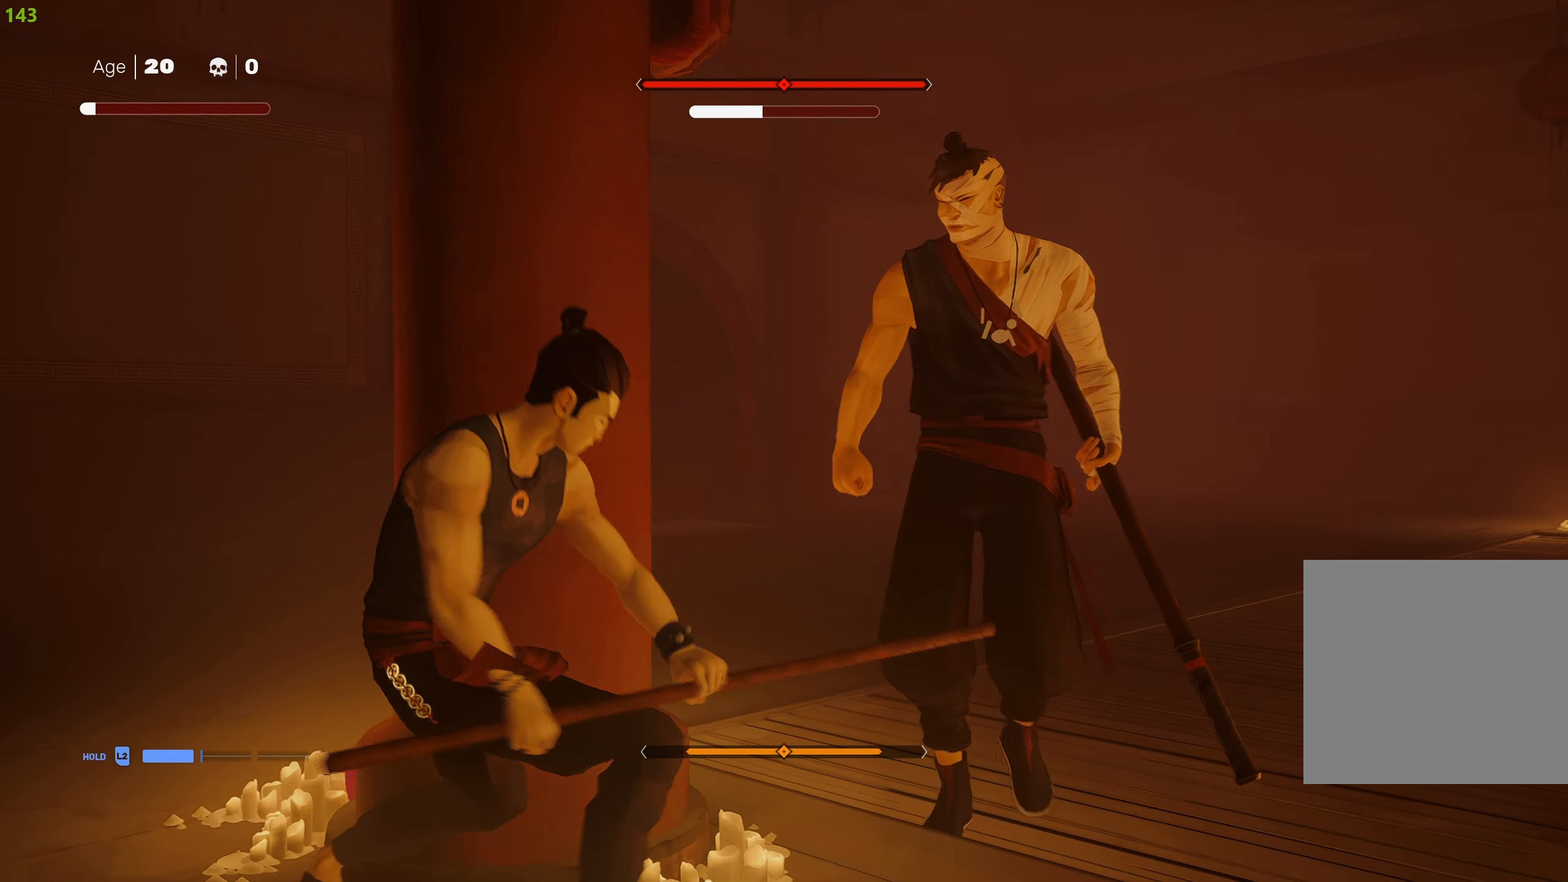
{"buttons": [], "left_stick": "center", "right_stick": "center", "events": [[34, "TRIANGLE", "up"], [100, "TRIANGLE", "down"], [217, "TRIANGLE", "up"], [334, "left_stick", "center"]]}
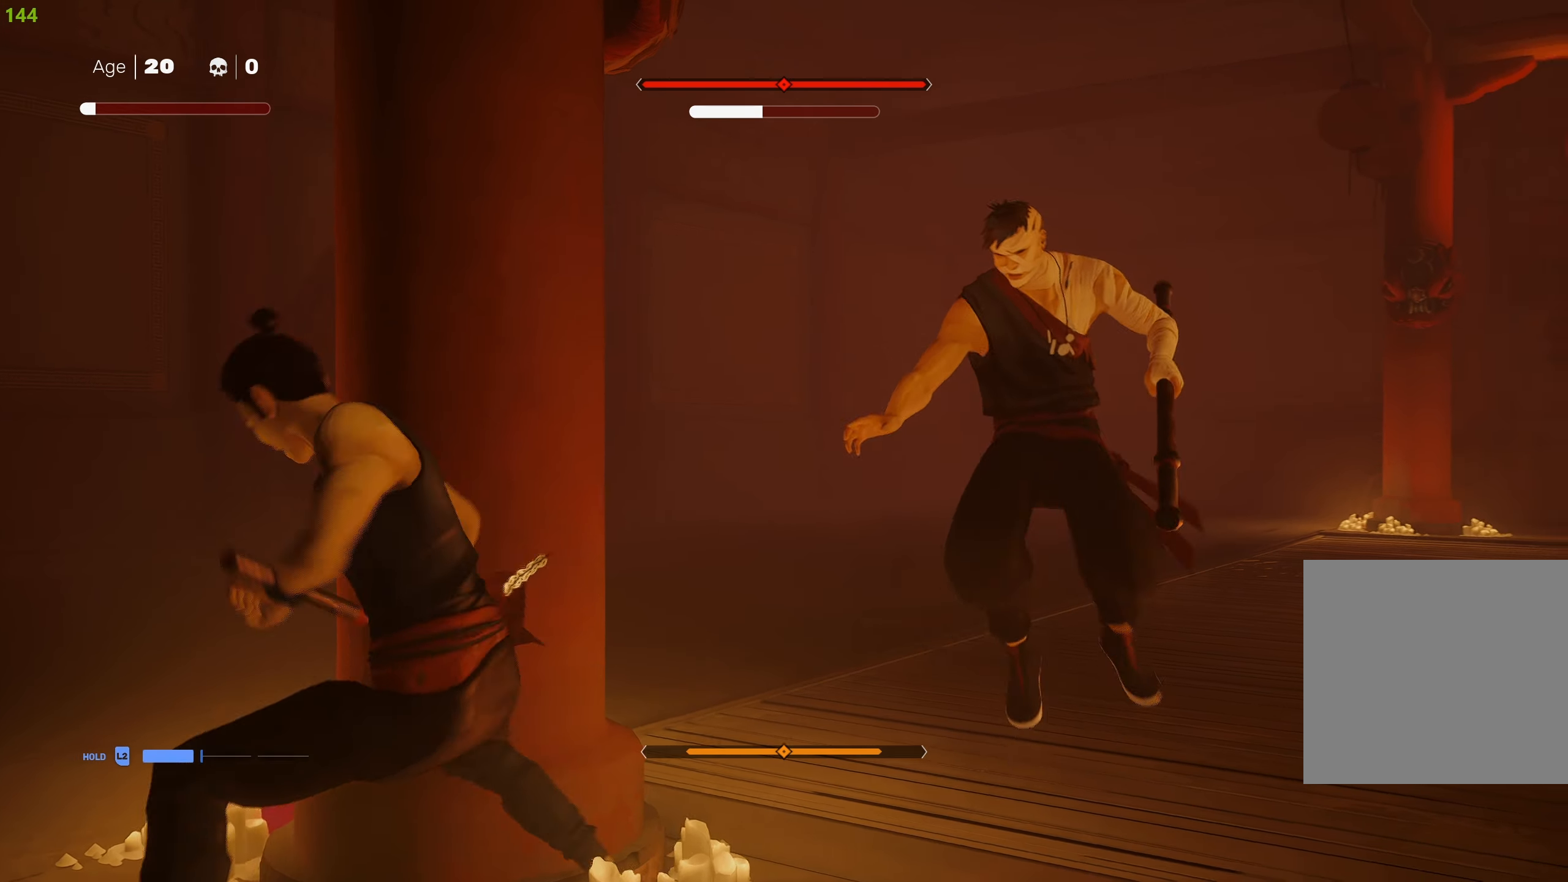
{"buttons": [], "left_stick": "center", "right_stick": "center", "events": [[366, "L1", "down"], [433, "L1", "up"]]}
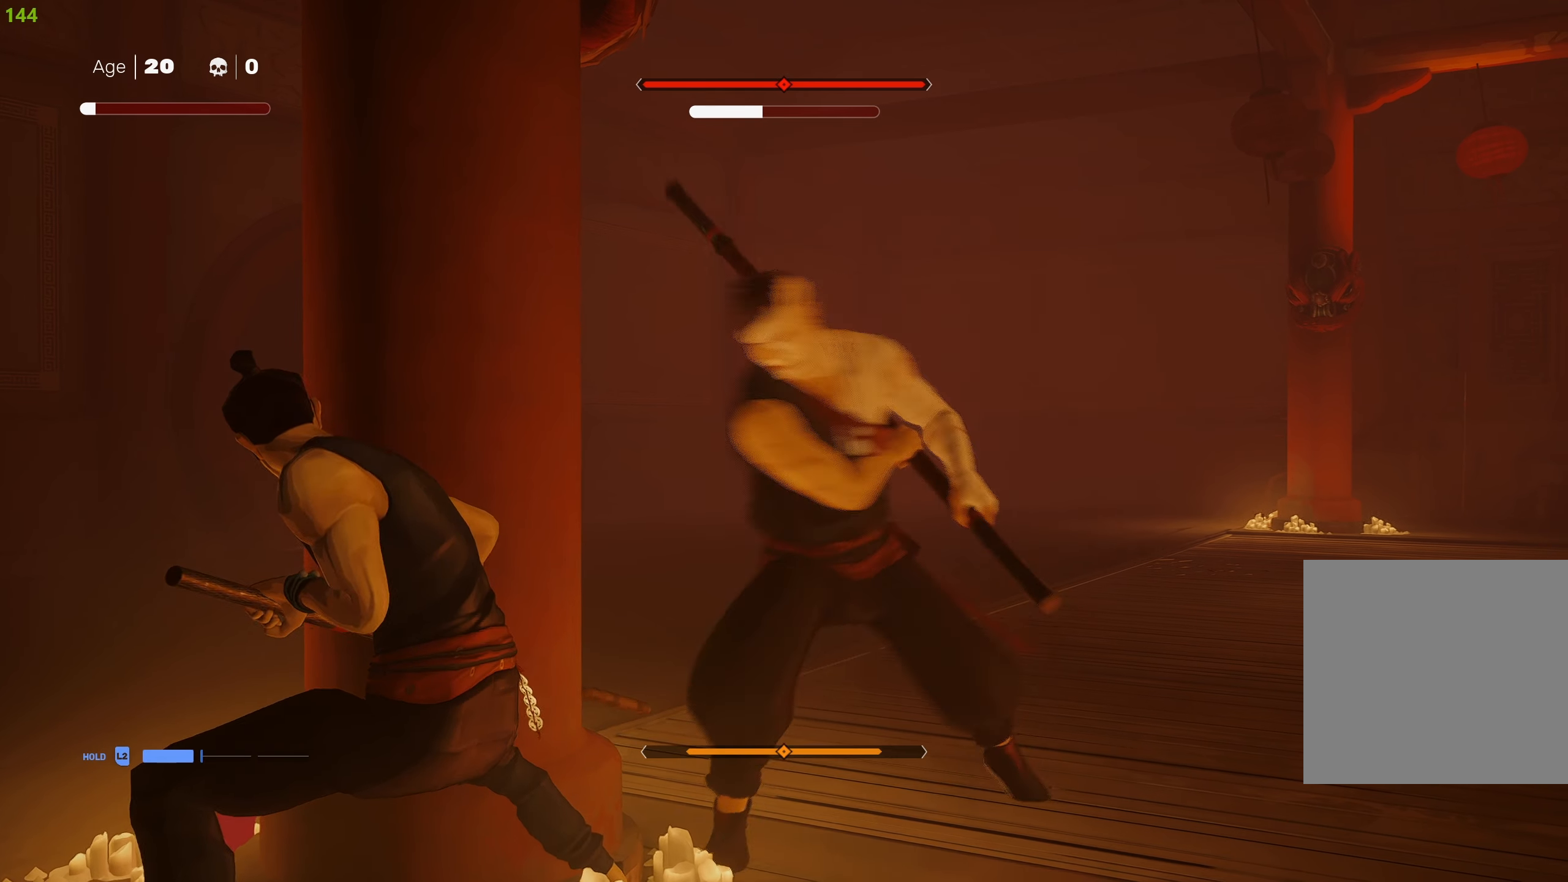
{"buttons": [], "left_stick": "center", "right_stick": "center", "events": [[33, "L1", "down"], [116, "L1", "up"], [183, "L1", "down"], [283, "L1", "up"], [333, "L1", "down"], [433, "L1", "up"]]}
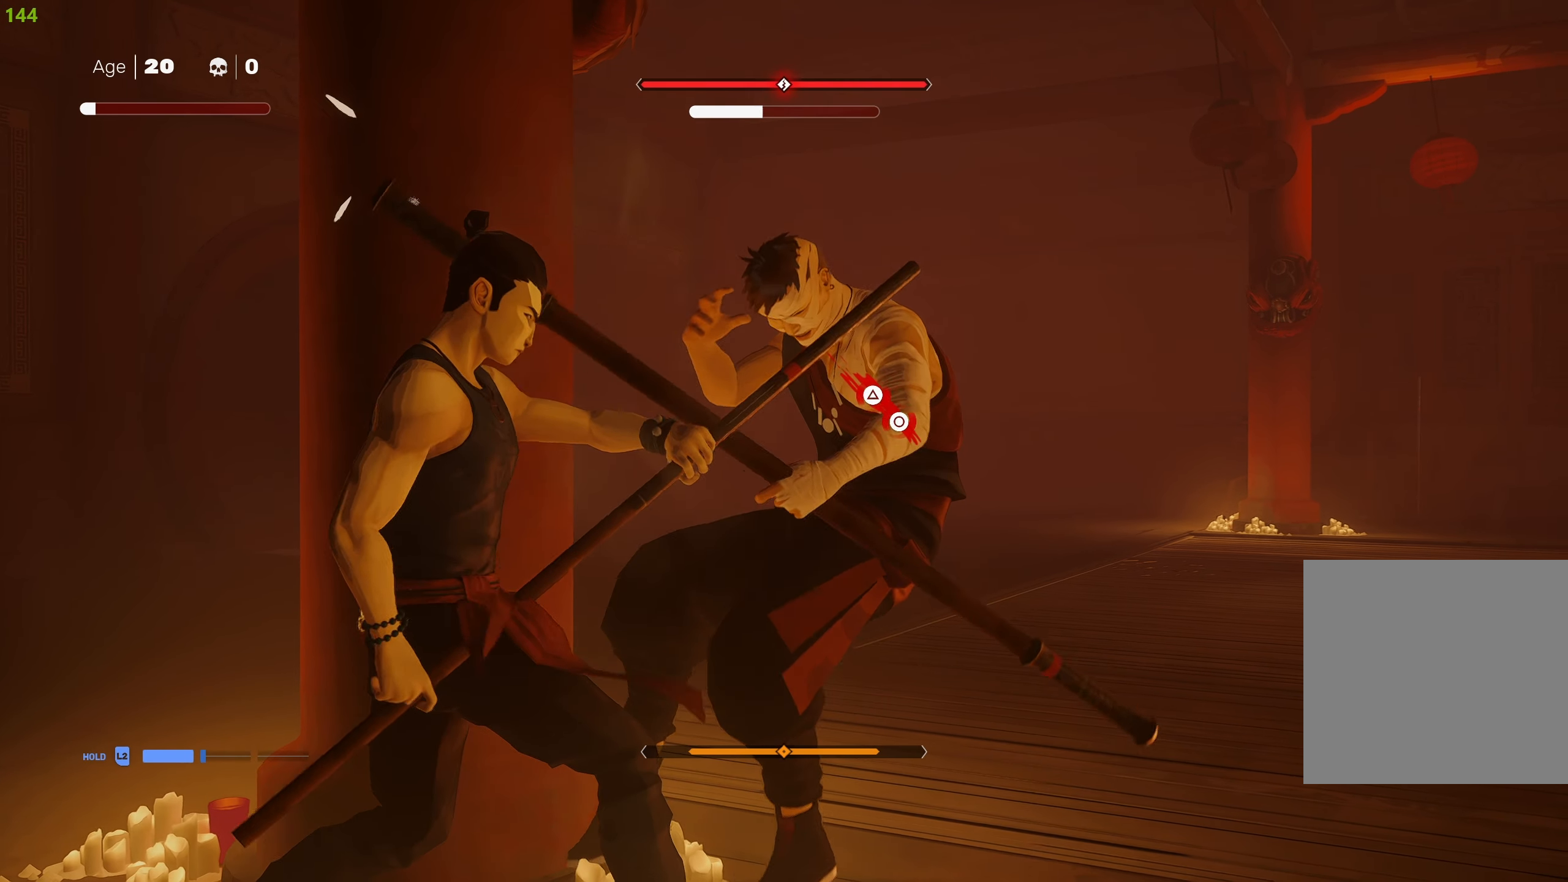
{"buttons": ["CIRCLE", "TRIANGLE"], "left_stick": "right", "right_stick": "center", "events": [[233, "CIRCLE", "down"], [233, "TRIANGLE", "down"], [450, "left_stick", "right"]]}
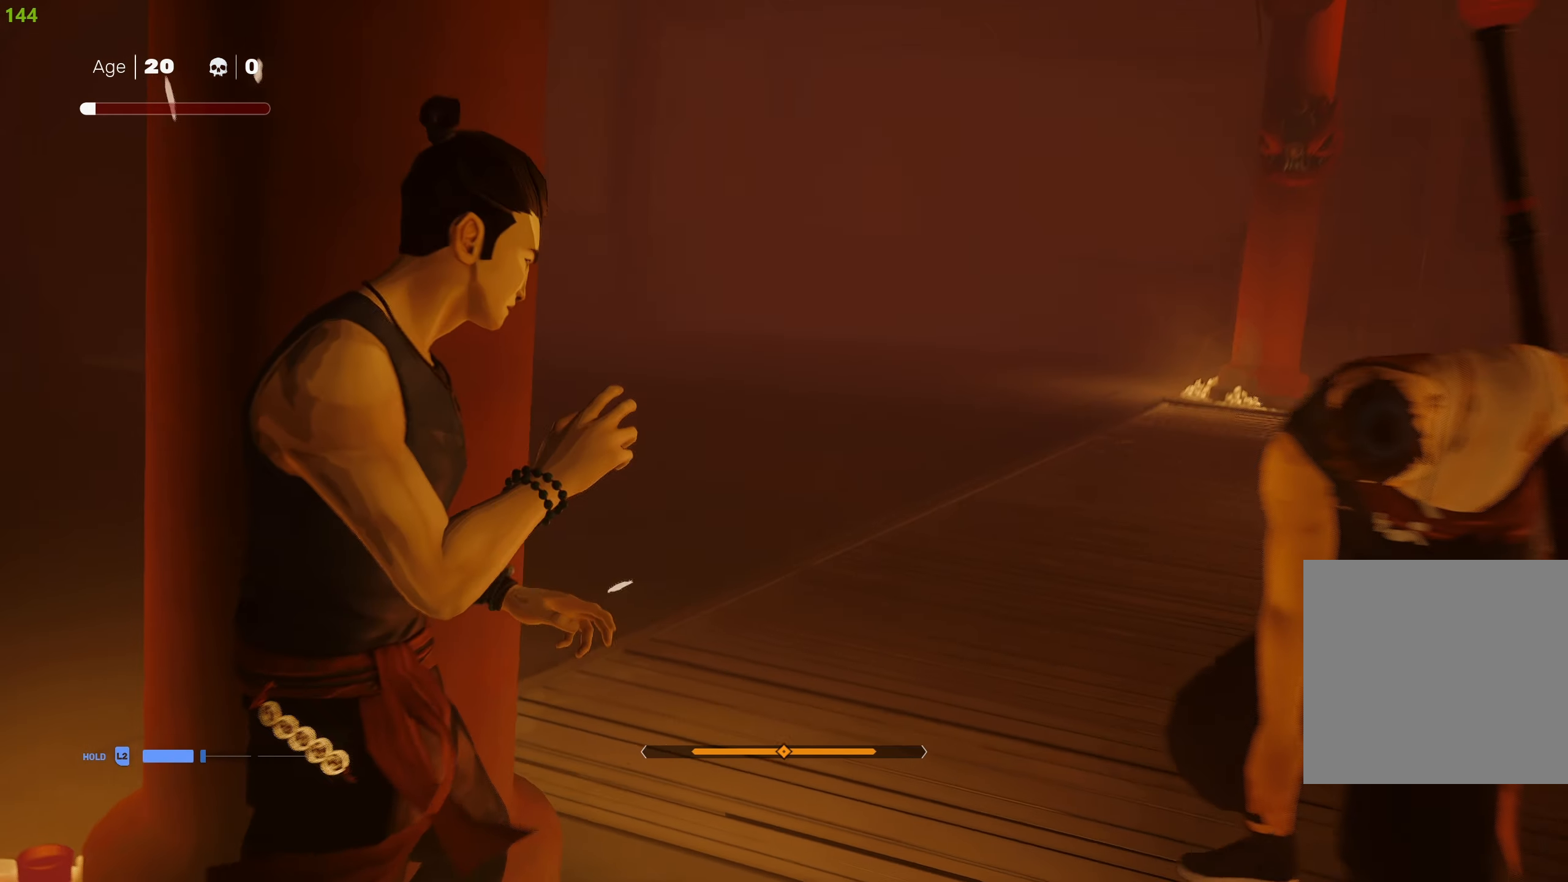
{"buttons": [], "left_stick": "center", "right_stick": "center", "events": [[16, "left_stick", "center"], [150, "CIRCLE", "up"], [150, "TRIANGLE", "up"]]}
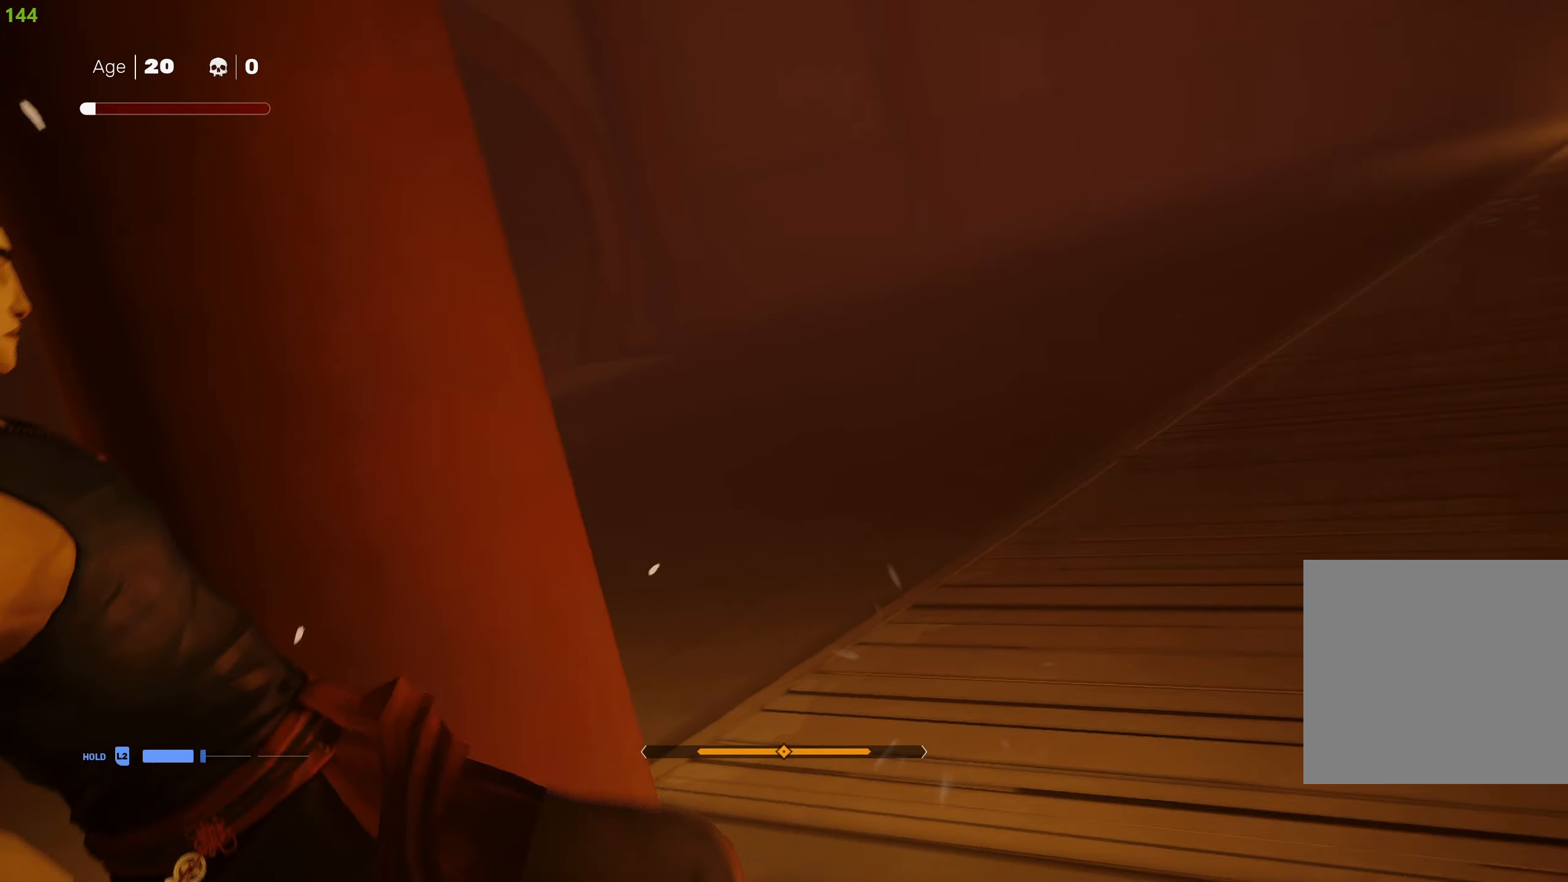
{"buttons": ["CROSS"], "left_stick": "center", "right_stick": "center", "events": [[316, "CROSS", "down"]]}
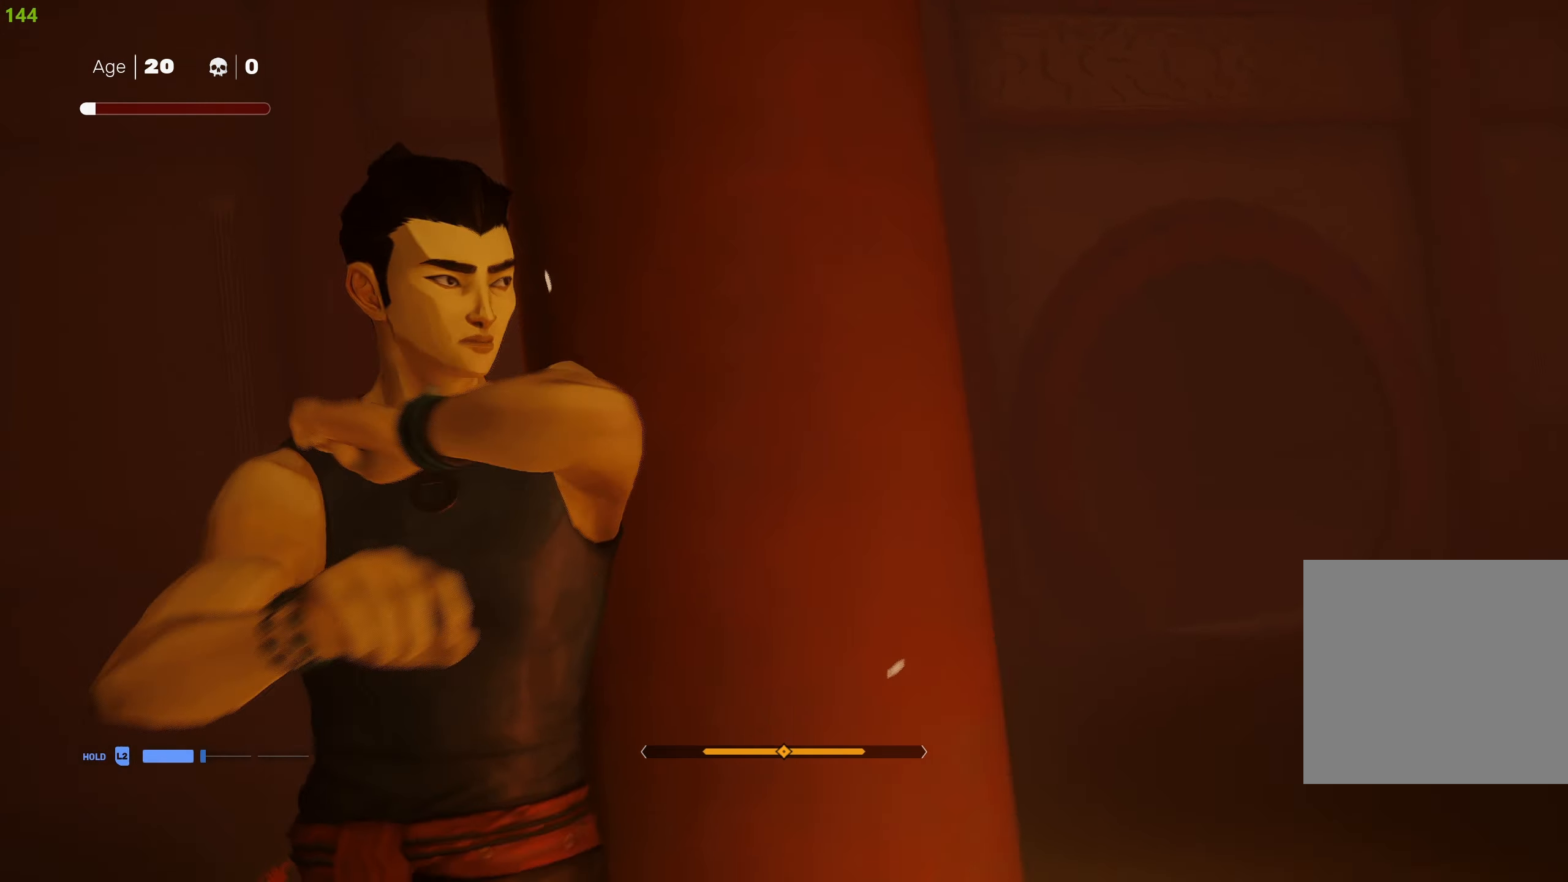
{"buttons": [], "left_stick": "center", "right_stick": "center", "events": [[233, "CROSS", "up"]]}
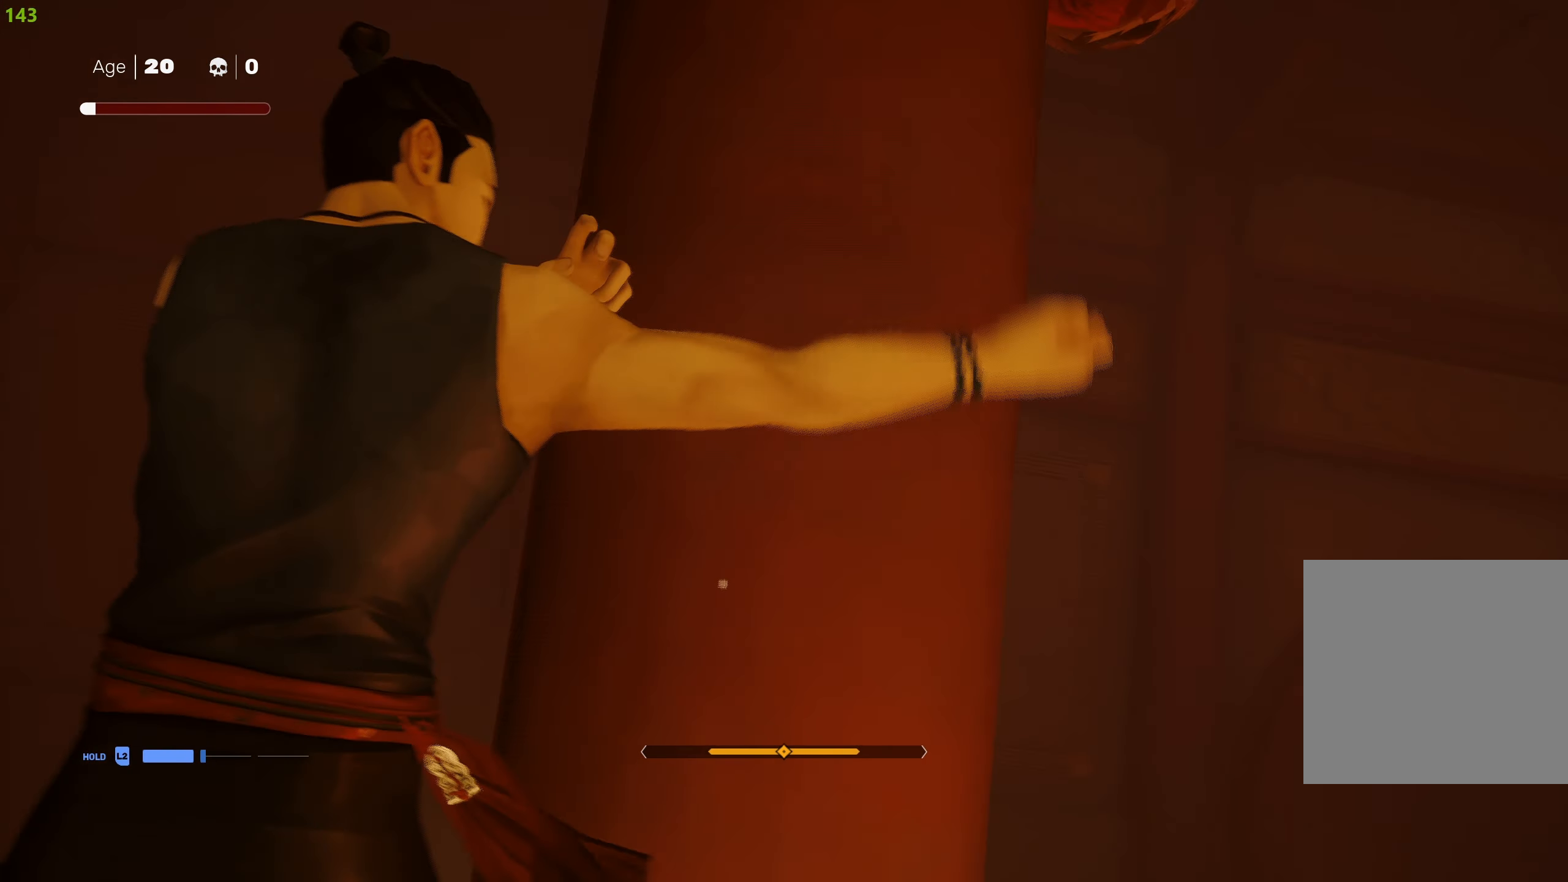
{"buttons": [], "left_stick": "center", "right_stick": "center", "events": []}
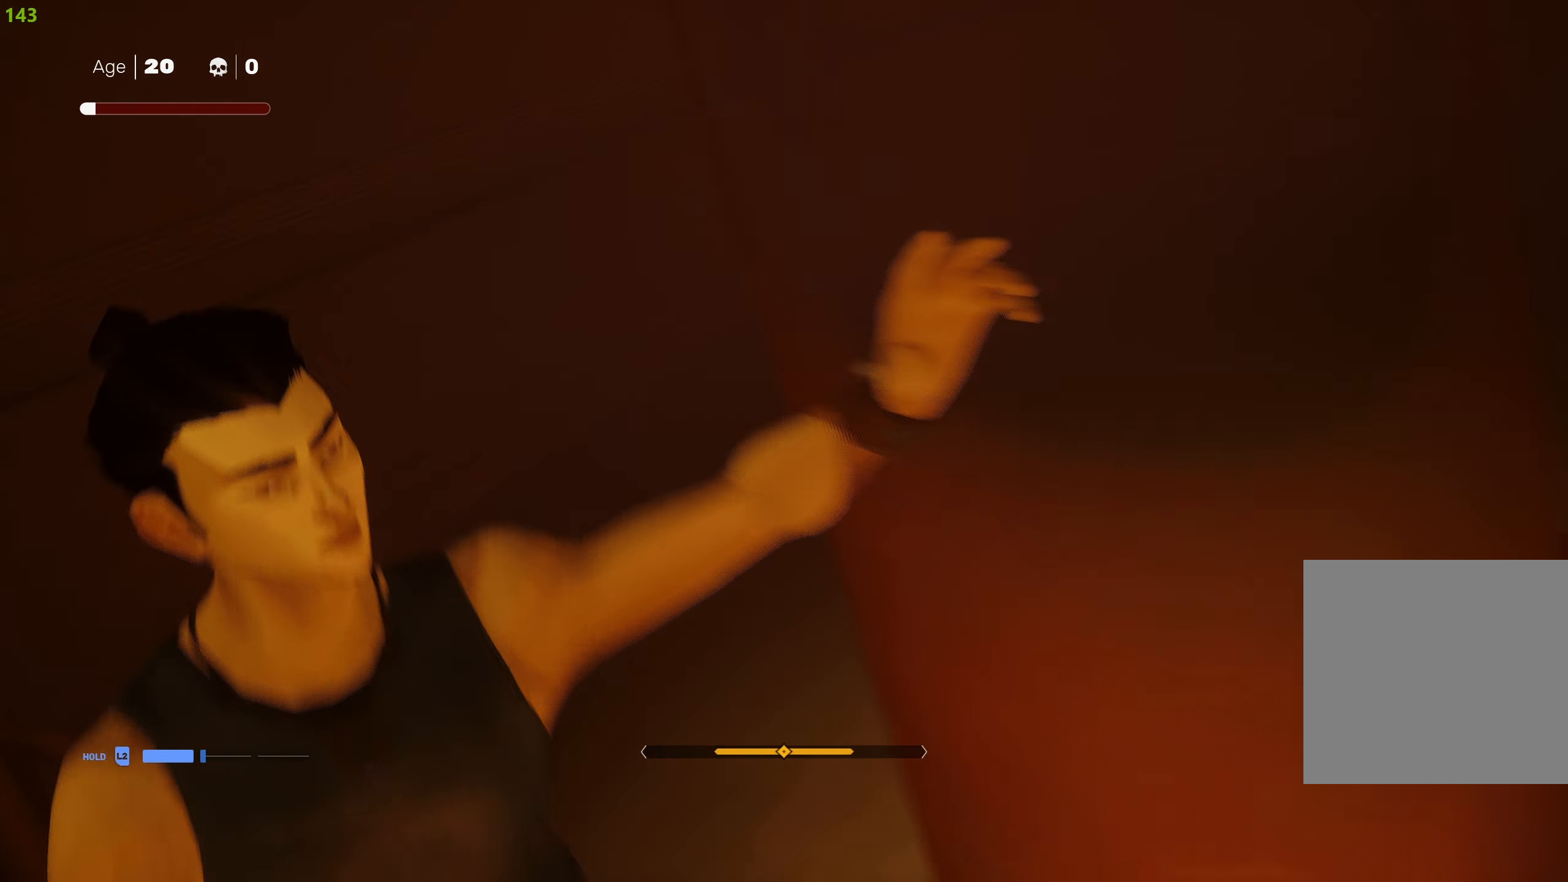
{"buttons": [], "left_stick": "center", "right_stick": "center", "events": []}
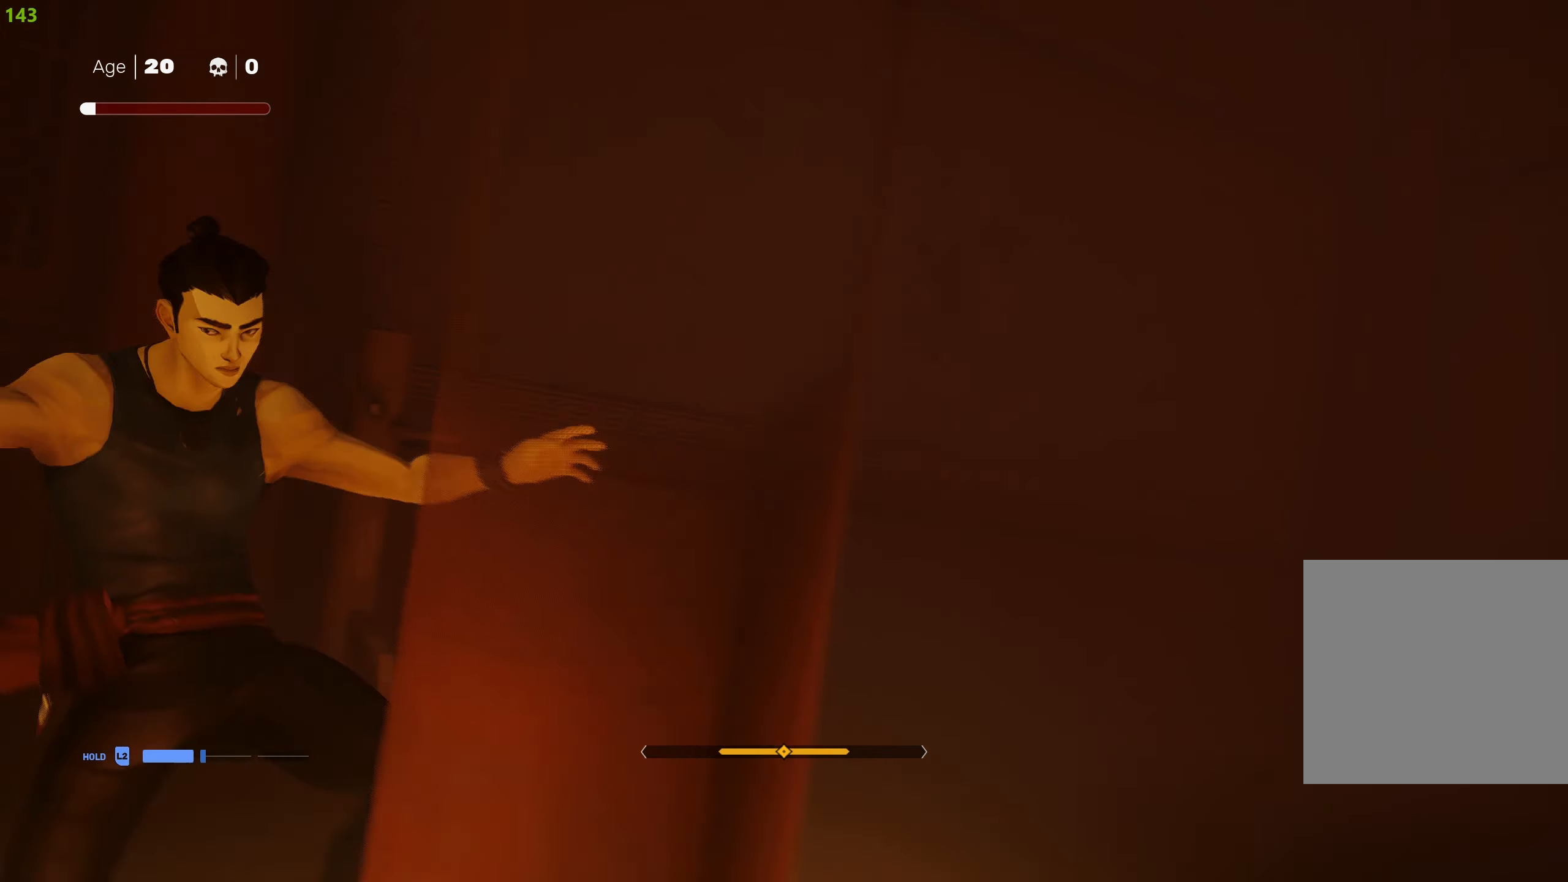
{"buttons": [], "left_stick": "center", "right_stick": "center", "events": []}
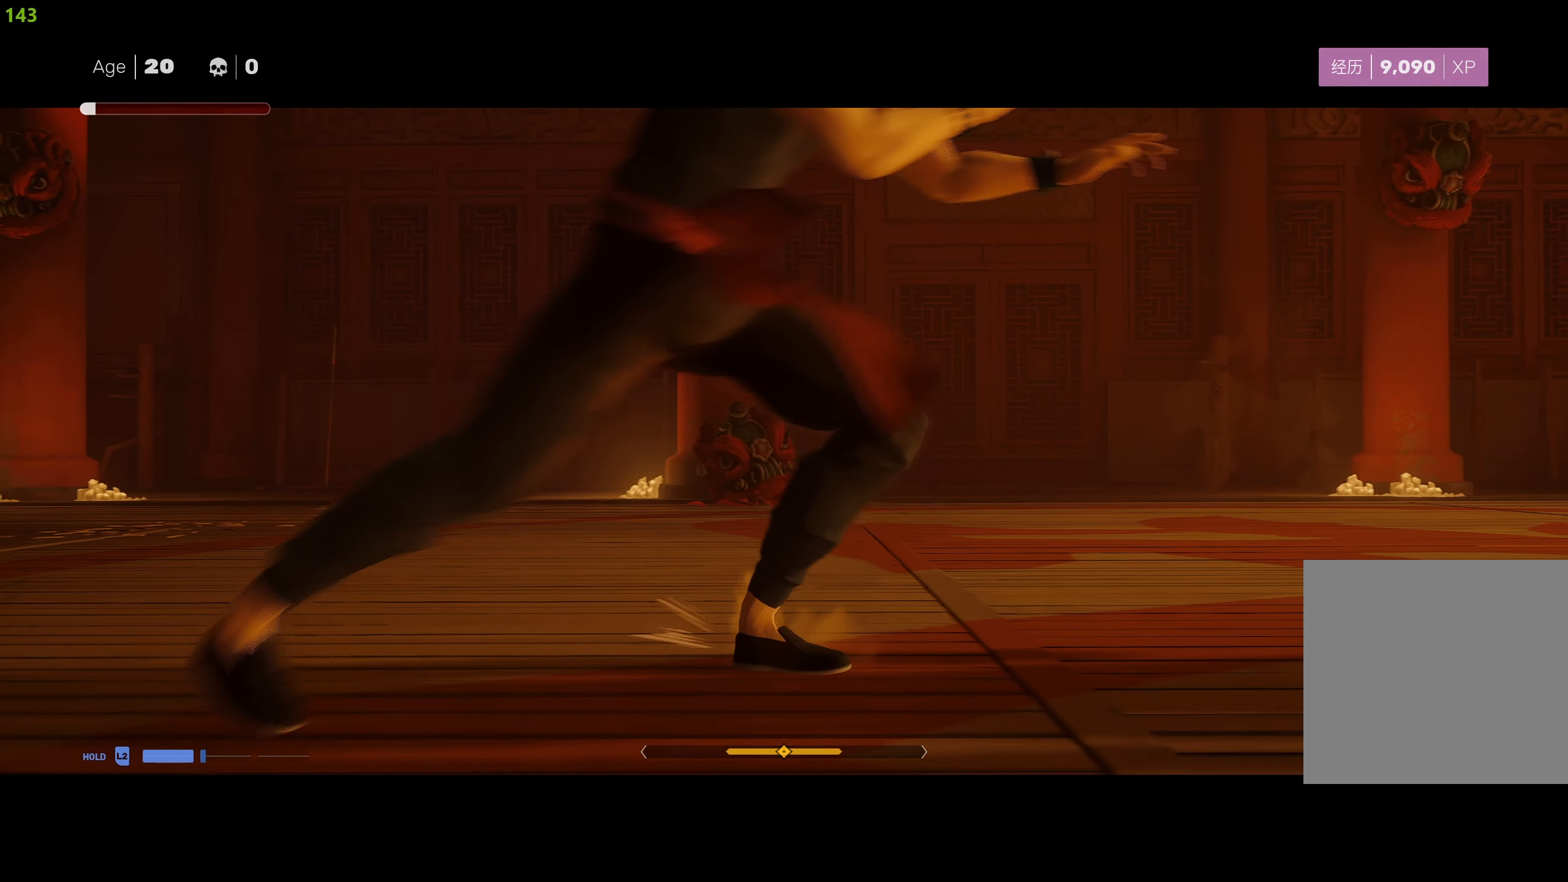
{"buttons": ["CROSS"], "left_stick": "center", "right_stick": "center", "events": [[16, "CROSS", "down"]]}